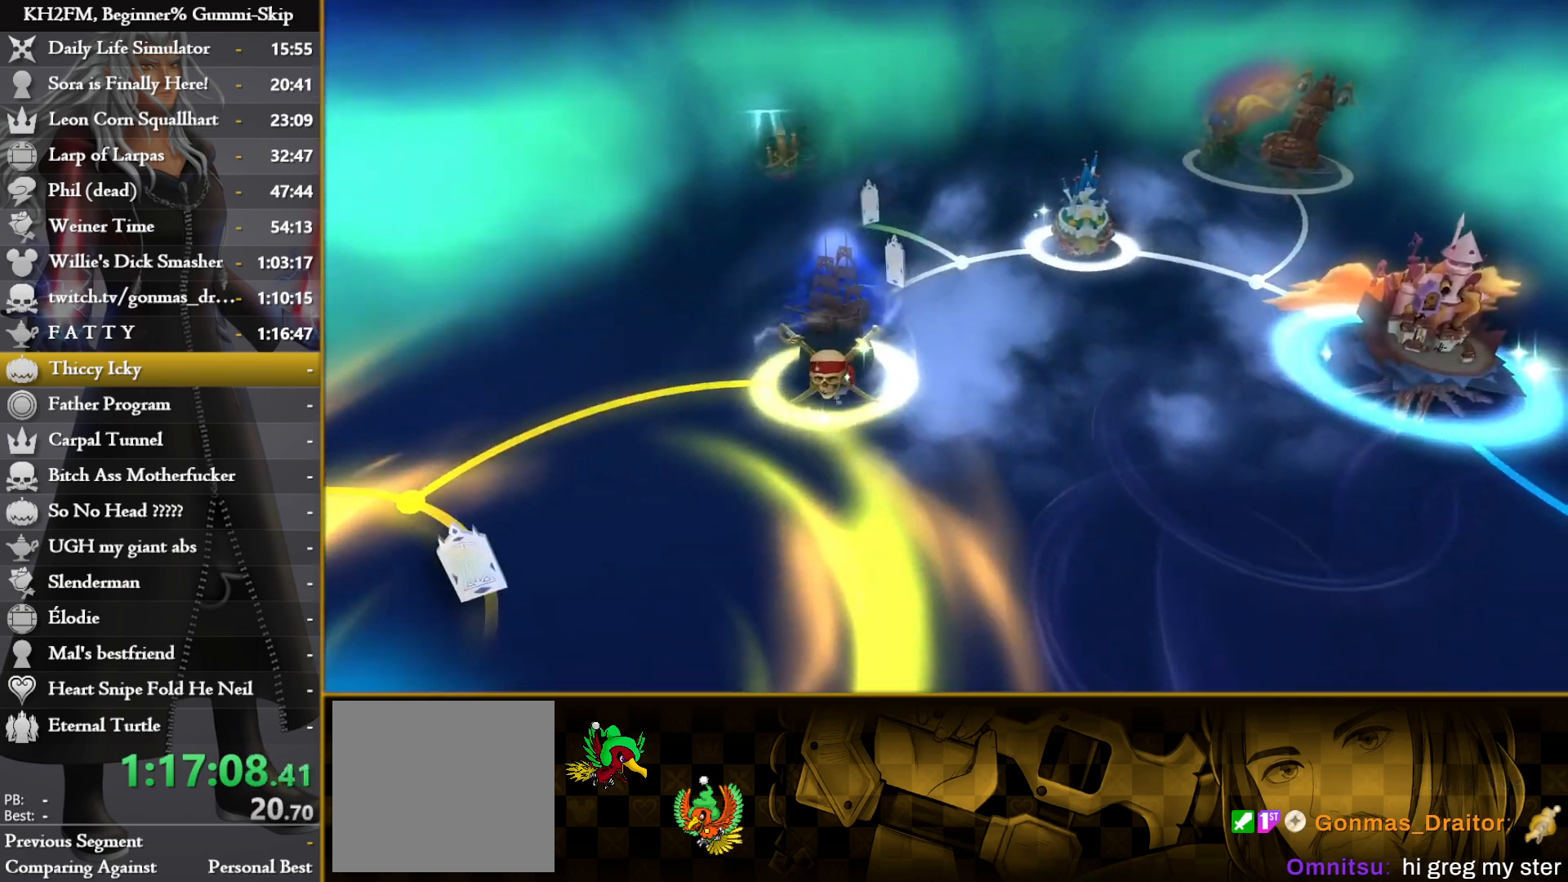
Gameplay with a controller (PlayStation layout); each line is a JSON object with the inputs held at the frame after it. "events" lists button and stick changes between this image and that frame as [ms after this image, input, new state], when the widget could be followed in between.
{"buttons": [], "left_stick": "center", "right_stick": "center", "events": [[50, "CROSS", "up"], [117, "CROSS", "down"], [200, "CROSS", "up"], [267, "CROSS", "down"], [333, "CROSS", "up"], [417, "CROSS", "down"], [467, "CROSS", "up"]]}
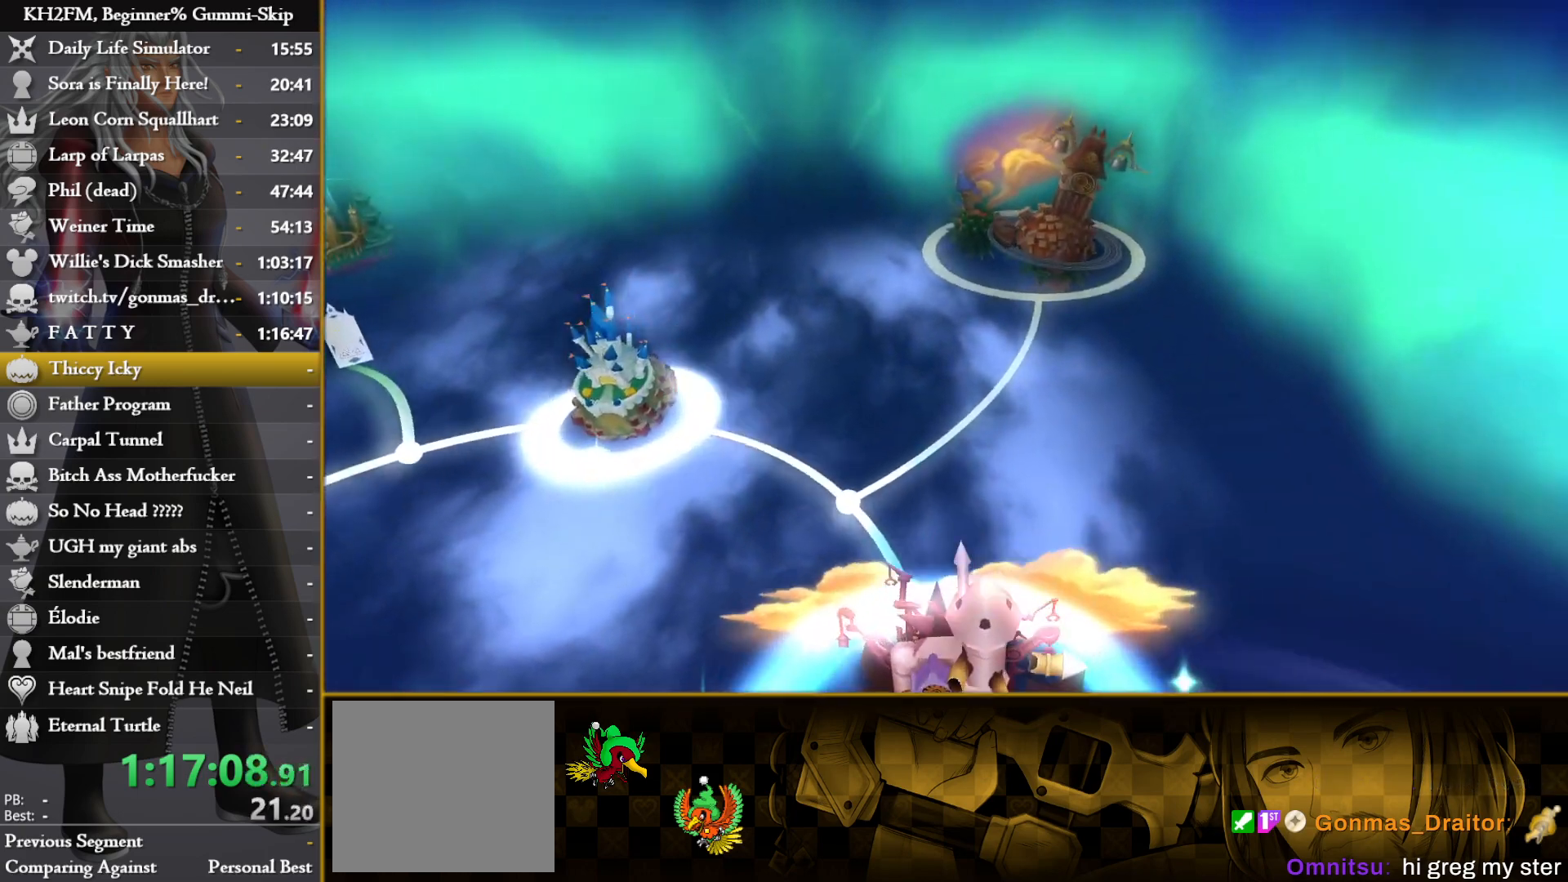
{"buttons": ["CROSS"], "left_stick": "center", "right_stick": "center", "events": [[33, "CROSS", "down"], [133, "CROSS", "up"], [200, "CROSS", "down"], [267, "CROSS", "up"], [333, "CROSS", "down"], [383, "CROSS", "up"], [467, "CROSS", "down"]]}
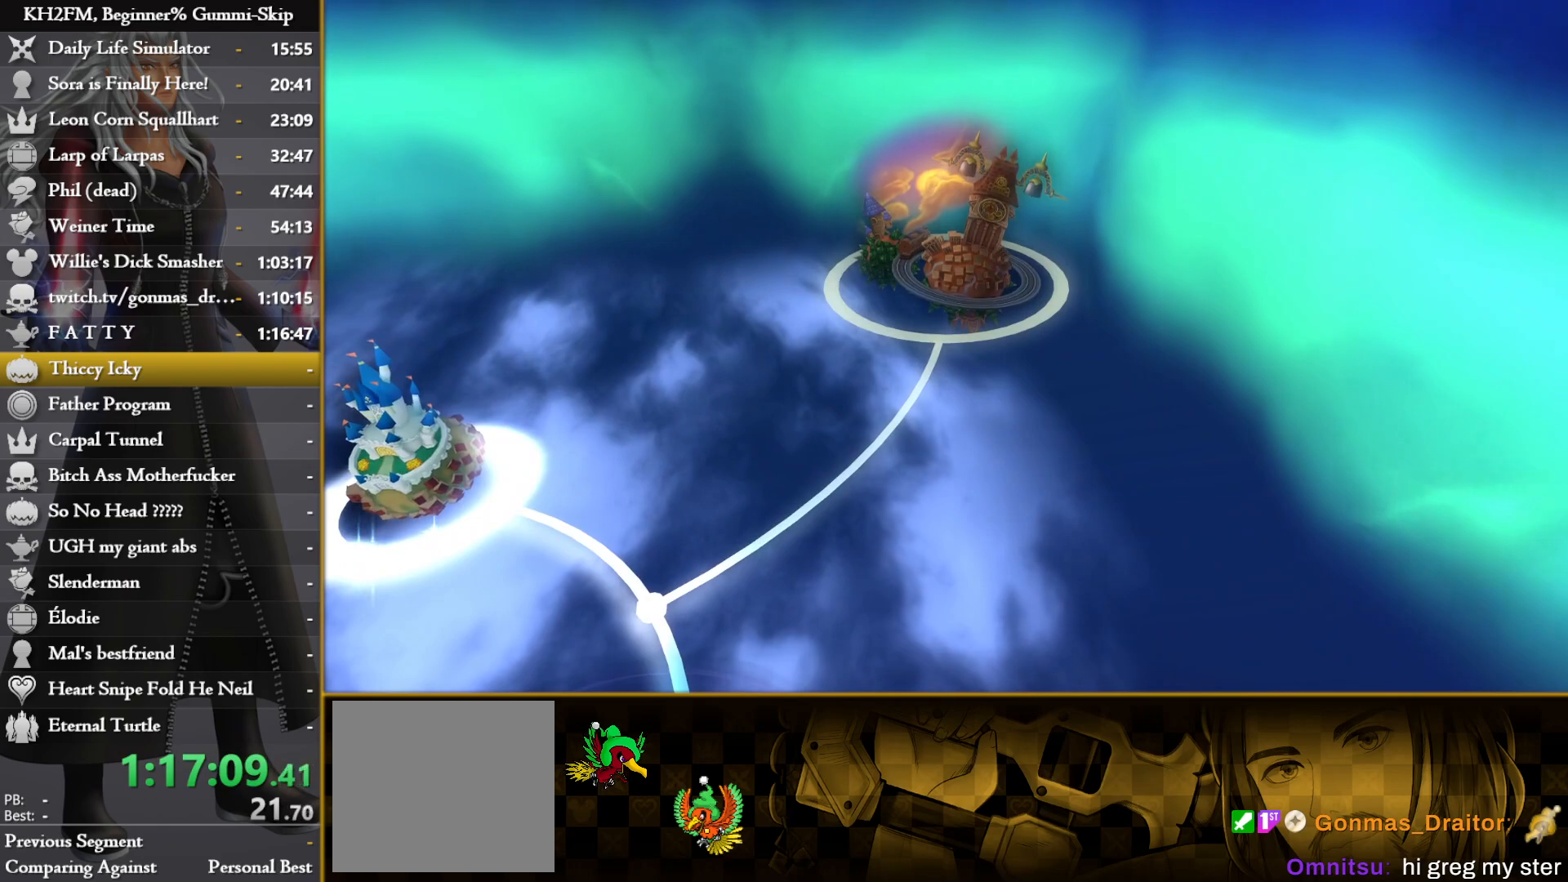
{"buttons": [], "left_stick": "center", "right_stick": "center", "events": [[17, "CROSS", "up"], [100, "CROSS", "down"], [167, "CROSS", "up"], [233, "CROSS", "down"], [300, "CROSS", "up"], [383, "CROSS", "down"], [433, "CROSS", "up"]]}
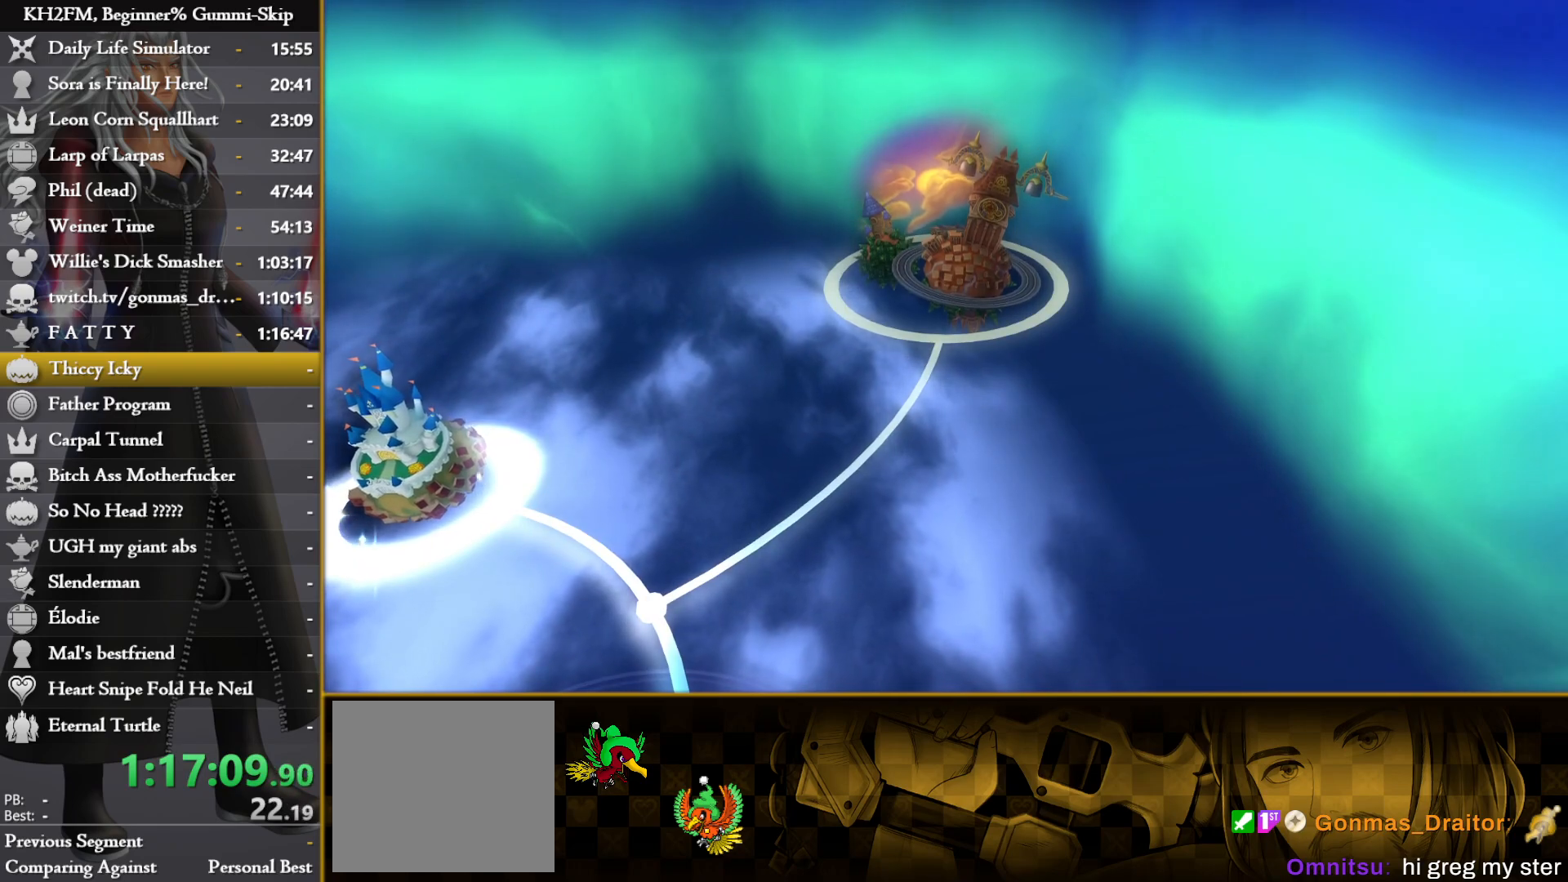
{"buttons": ["CIRCLE"], "left_stick": "left", "right_stick": "center", "events": [[17, "CROSS", "down"], [83, "CROSS", "up"], [117, "left_stick", "left"], [183, "CROSS", "down"], [217, "CROSS", "up"], [333, "CROSS", "down"], [367, "CROSS", "up"], [500, "CIRCLE", "down"]]}
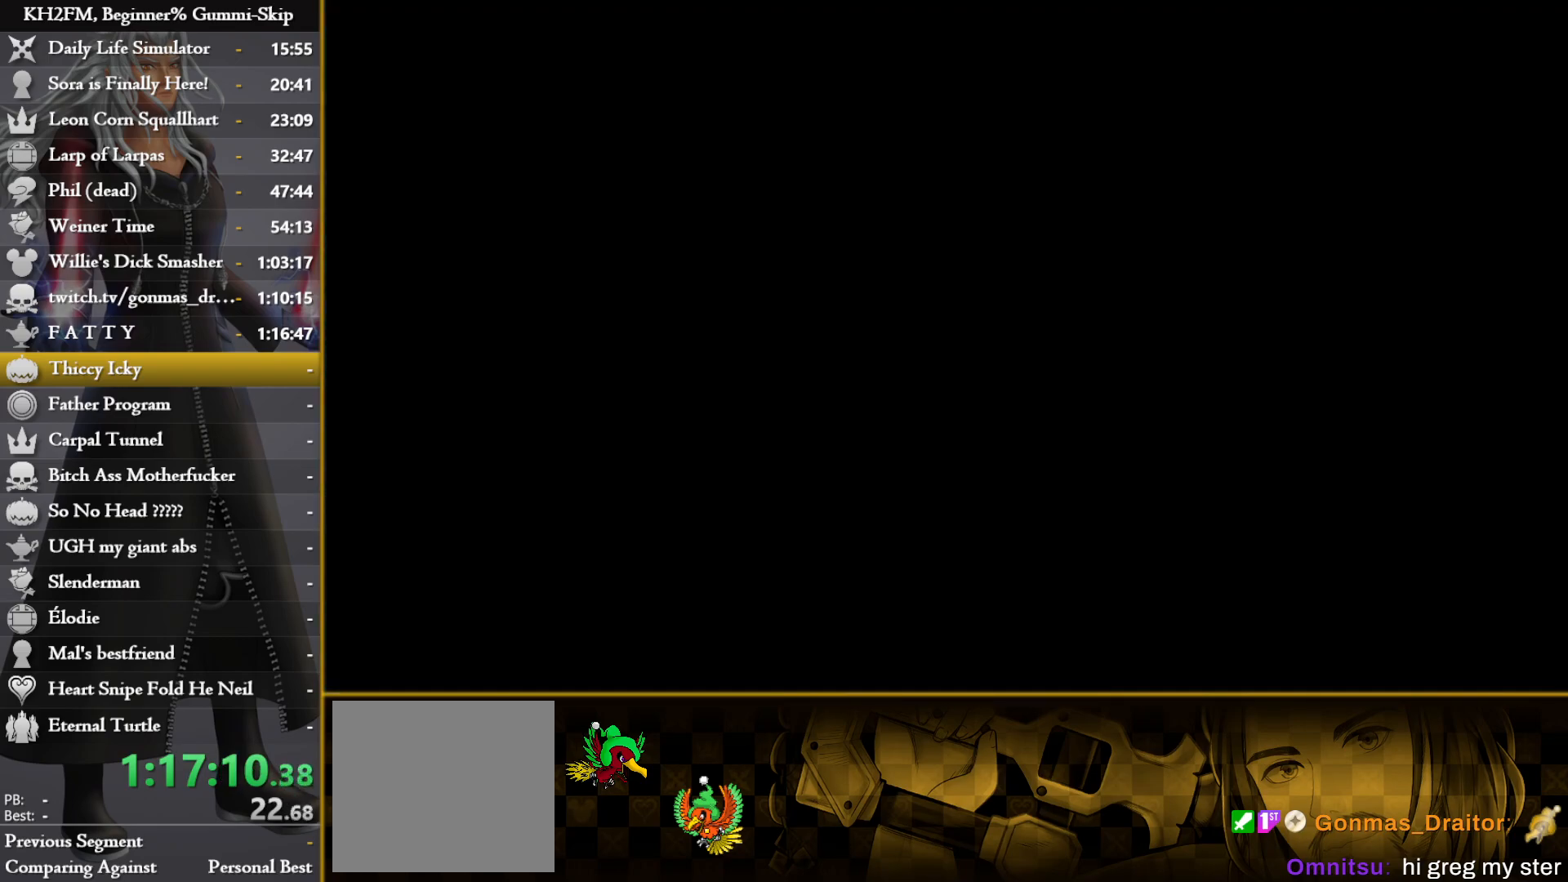
{"buttons": ["CROSS"], "left_stick": "left", "right_stick": "center", "events": [[67, "CIRCLE", "up"], [200, "CROSS", "down"], [217, "CROSS", "up"], [283, "CROSS", "down"], [367, "CROSS", "up"], [450, "CROSS", "down"]]}
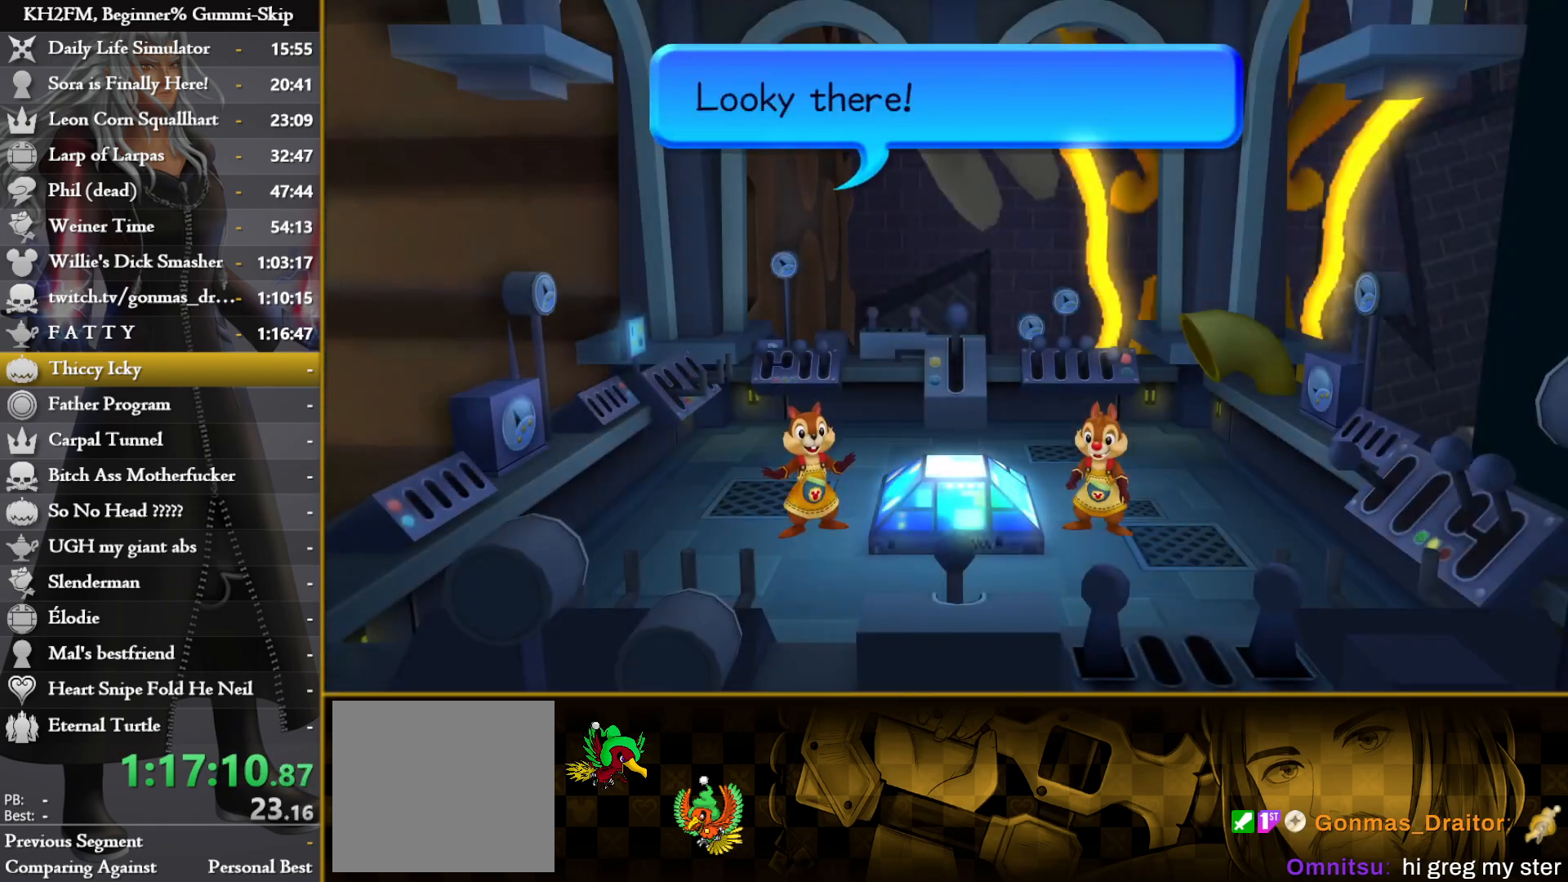
{"buttons": ["CROSS"], "left_stick": "left", "right_stick": "center", "events": [[17, "CROSS", "up"], [100, "CROSS", "down"], [183, "CROSS", "up"], [267, "CROSS", "down"], [350, "CROSS", "up"], [433, "CROSS", "down"]]}
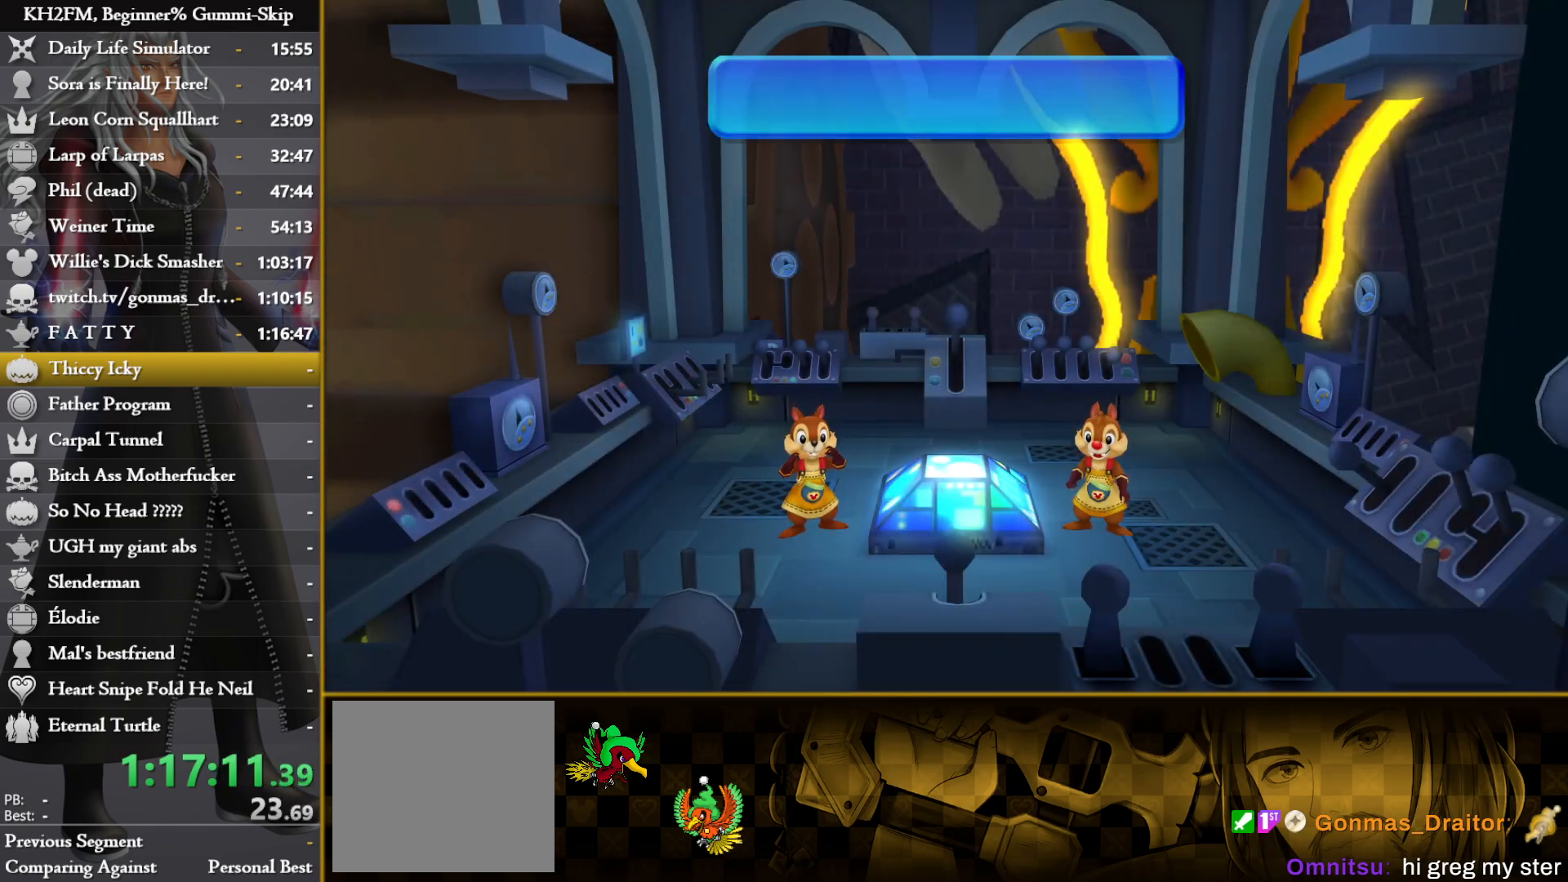
{"buttons": ["CROSS"], "left_stick": "left", "right_stick": "center", "events": [[17, "CROSS", "up"], [100, "CROSS", "down"], [183, "CROSS", "up"], [267, "CROSS", "down"], [350, "CROSS", "up"], [433, "CROSS", "down"]]}
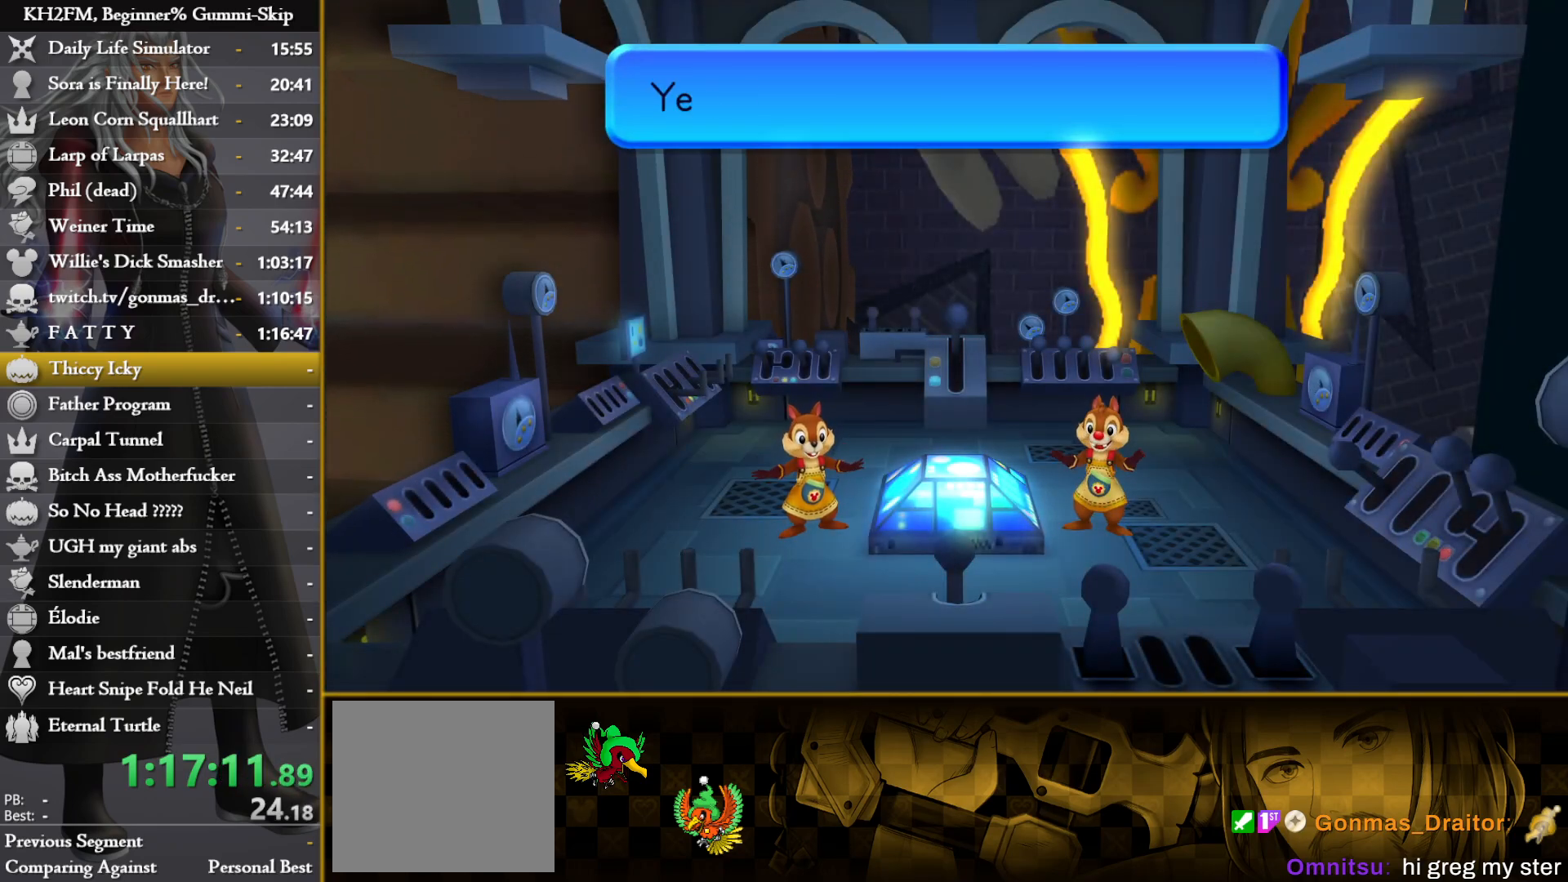
{"buttons": ["CROSS"], "left_stick": "left", "right_stick": "center", "events": [[17, "CROSS", "up"], [100, "CROSS", "down"], [183, "CROSS", "up"], [267, "CROSS", "down"], [350, "CROSS", "up"], [433, "CROSS", "down"]]}
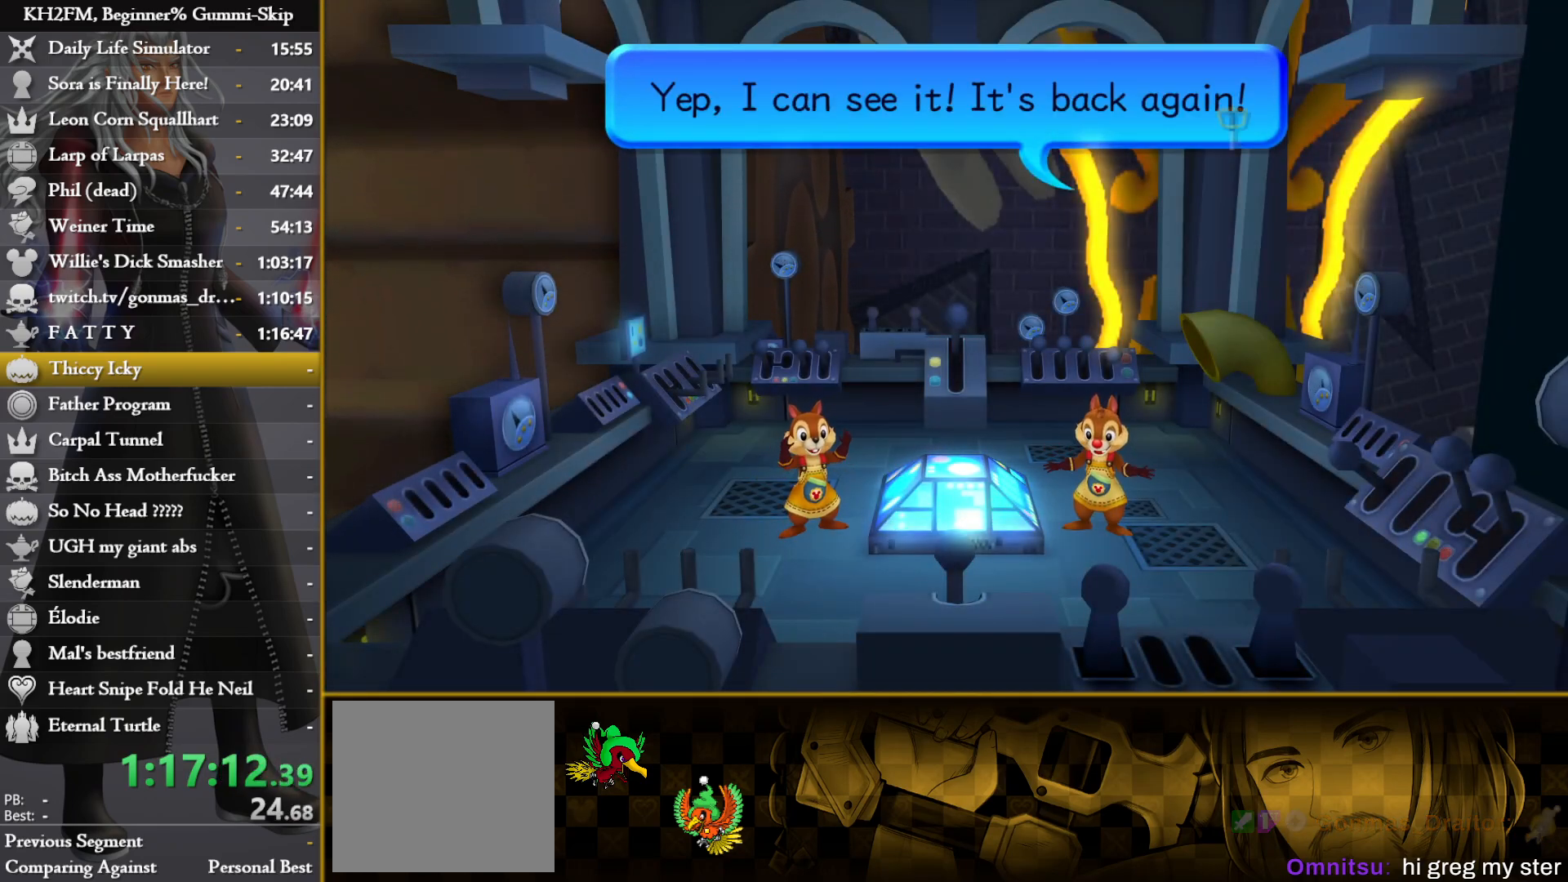
{"buttons": ["CROSS"], "left_stick": "left", "right_stick": "center", "events": [[17, "CROSS", "up"], [100, "CROSS", "down"], [183, "CROSS", "up"], [267, "CROSS", "down"], [367, "CROSS", "up"], [450, "CROSS", "down"]]}
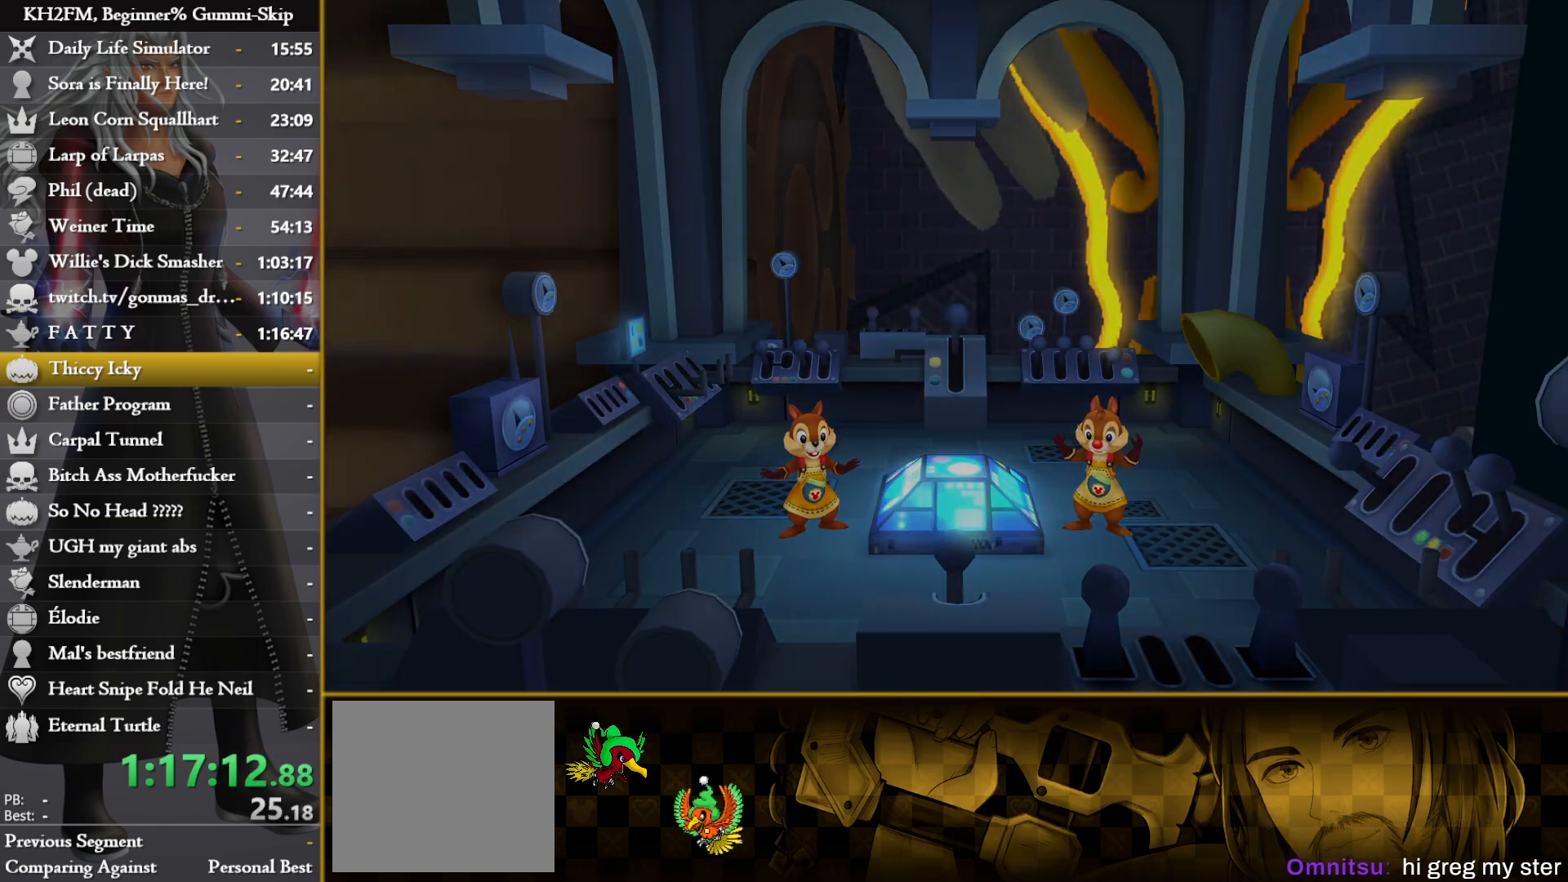
{"buttons": ["CIRCLE"], "left_stick": "left", "right_stick": "center", "events": [[33, "CROSS", "up"], [117, "CROSS", "down"], [200, "CROSS", "up"], [450, "CIRCLE", "down"]]}
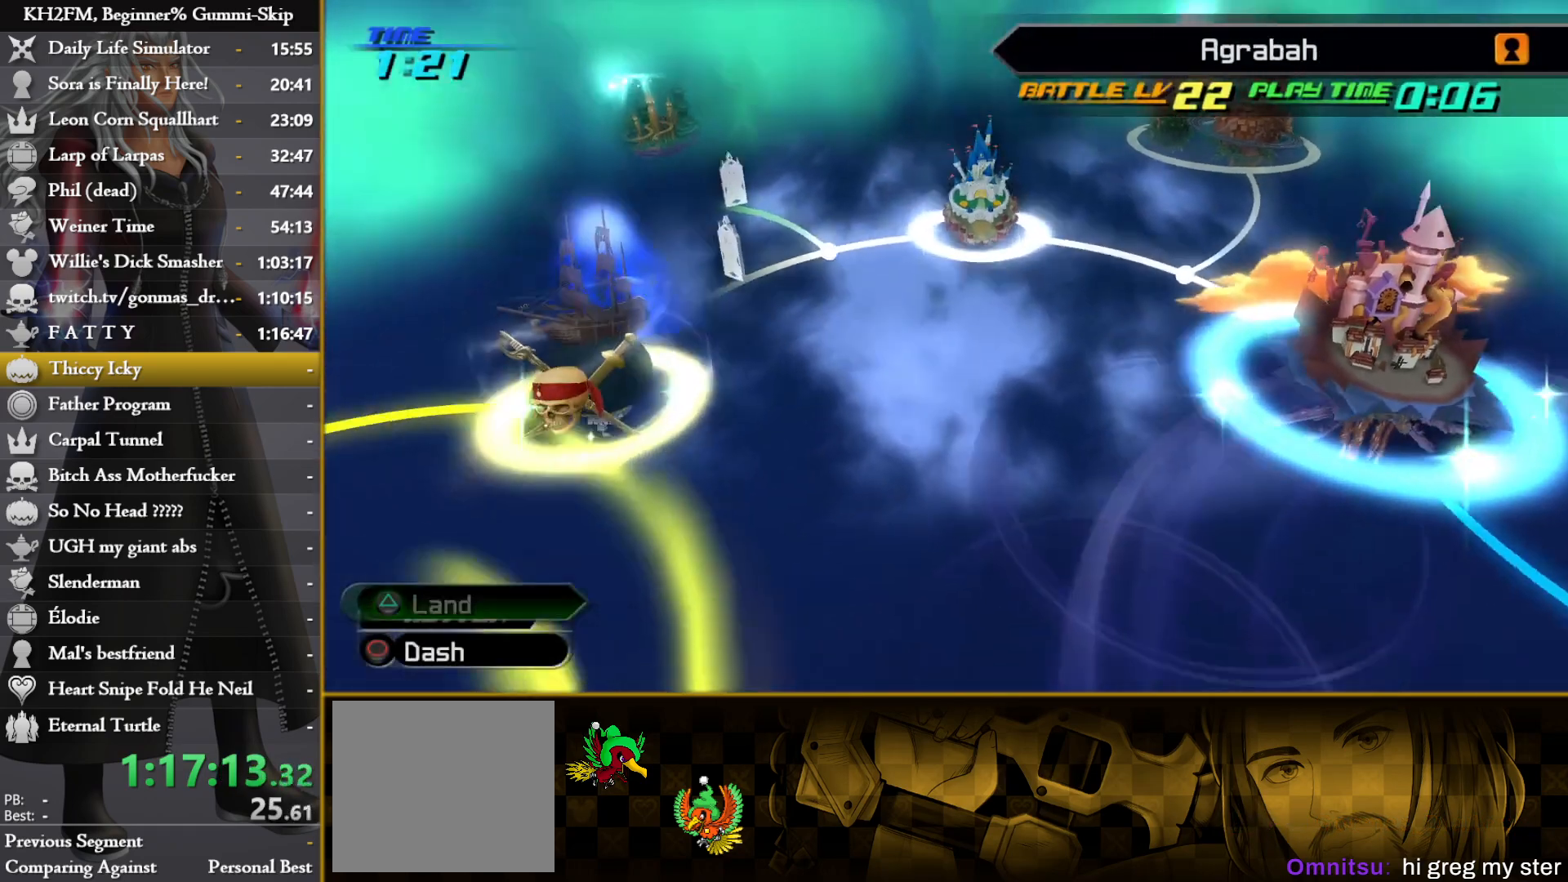
{"buttons": ["CIRCLE"], "left_stick": "up-left", "right_stick": "center", "events": [[500, "left_stick", "up-left"]]}
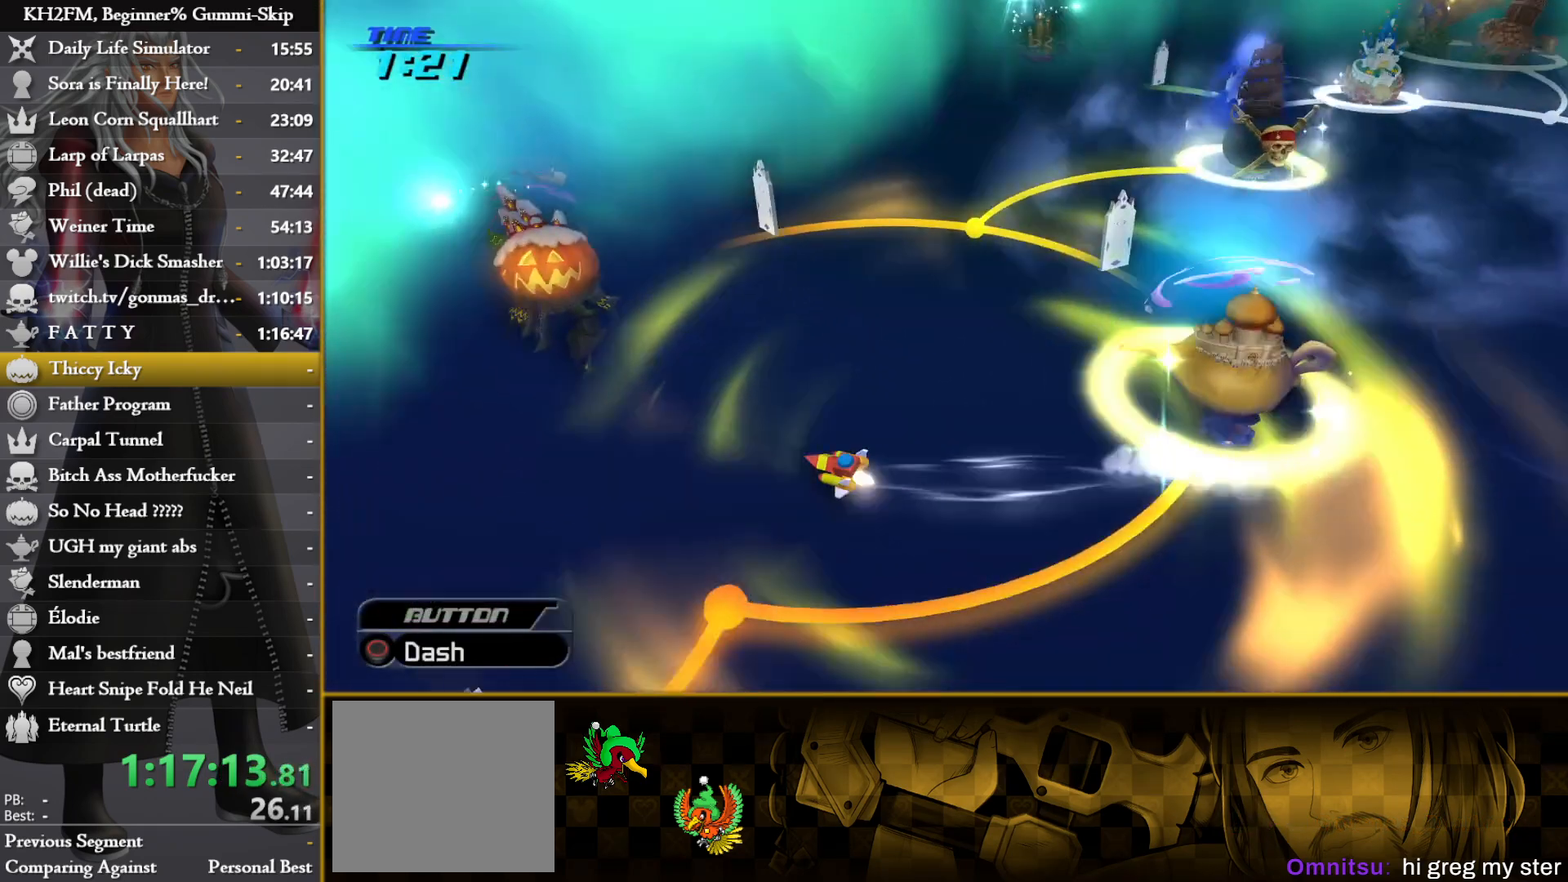
{"buttons": ["TRIANGLE"], "left_stick": "up-left", "right_stick": "center", "events": [[67, "CIRCLE", "up"], [150, "CIRCLE", "down"], [233, "CIRCLE", "up"], [300, "CIRCLE", "down"], [383, "CIRCLE", "up"], [500, "TRIANGLE", "down"]]}
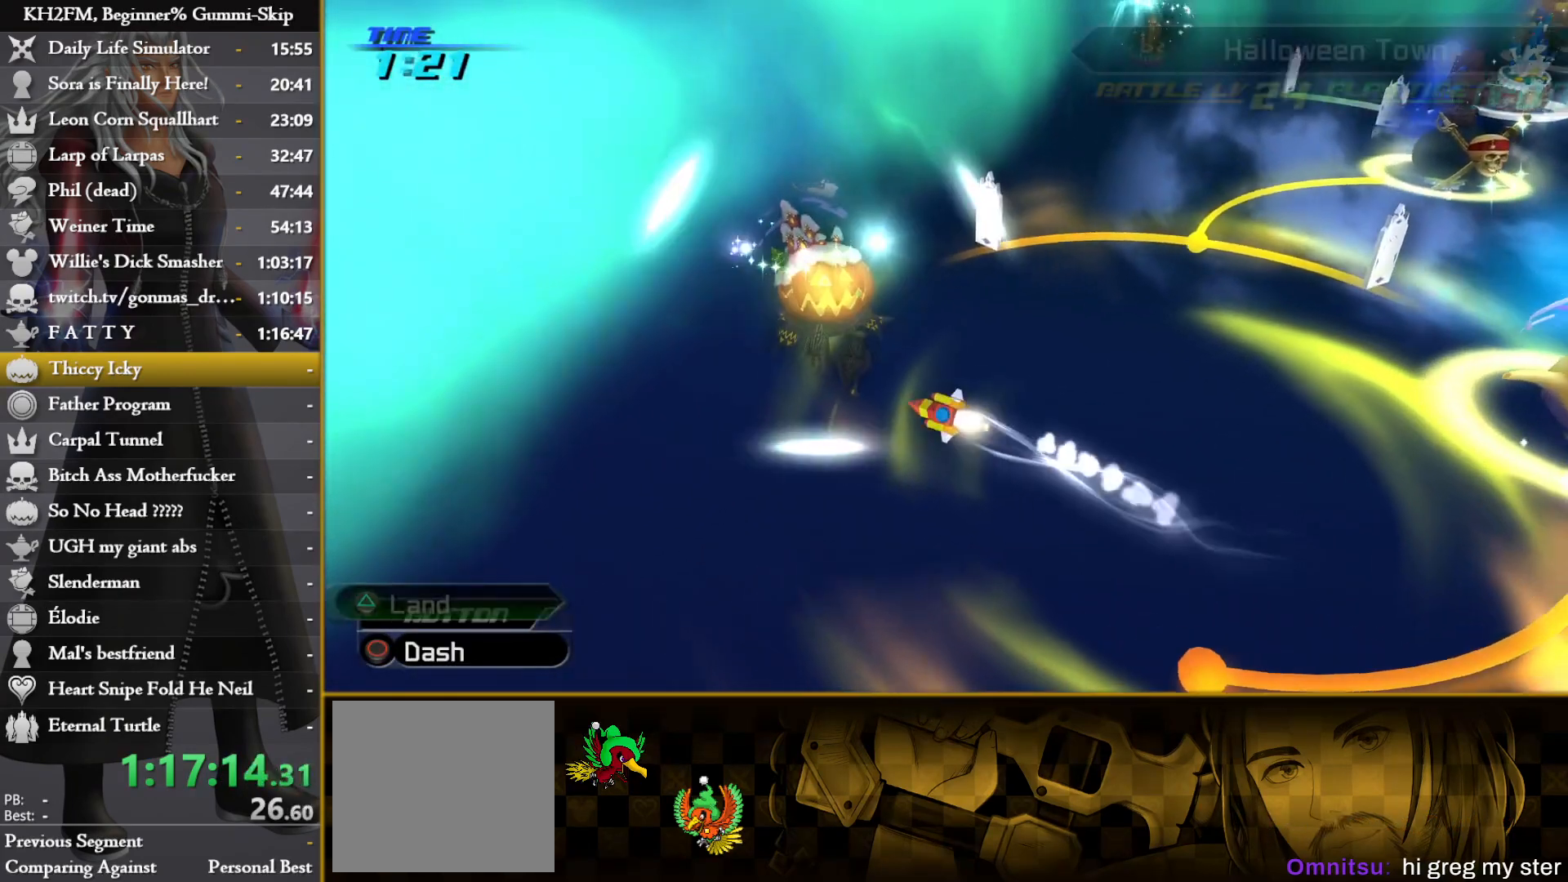
{"buttons": [], "left_stick": "center", "right_stick": "center", "events": [[83, "TRIANGLE", "up"], [133, "left_stick", "up"], [150, "TRIANGLE", "down"], [233, "TRIANGLE", "up"], [300, "TRIANGLE", "down"], [300, "left_stick", "center"], [367, "TRIANGLE", "up"], [433, "TRIANGLE", "down"], [483, "TRIANGLE", "up"]]}
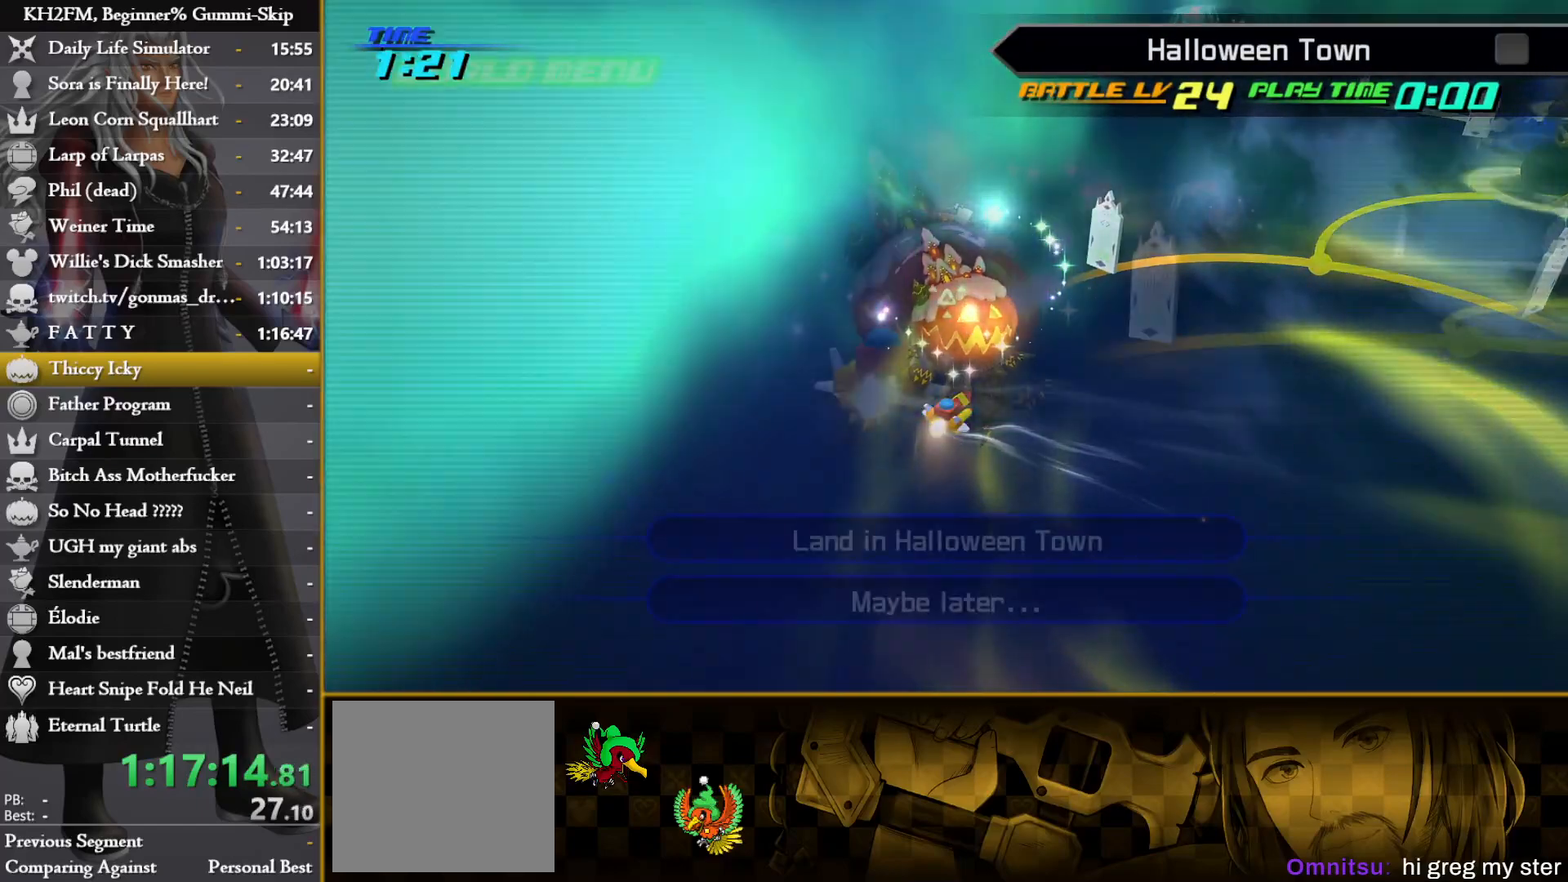
{"buttons": ["CROSS"], "left_stick": "center", "right_stick": "center", "events": [[67, "CROSS", "down"], [150, "CROSS", "up"], [217, "CROSS", "down"], [283, "CROSS", "up"], [350, "CROSS", "down"], [450, "CROSS", "up"], [483, "CROSS", "down"]]}
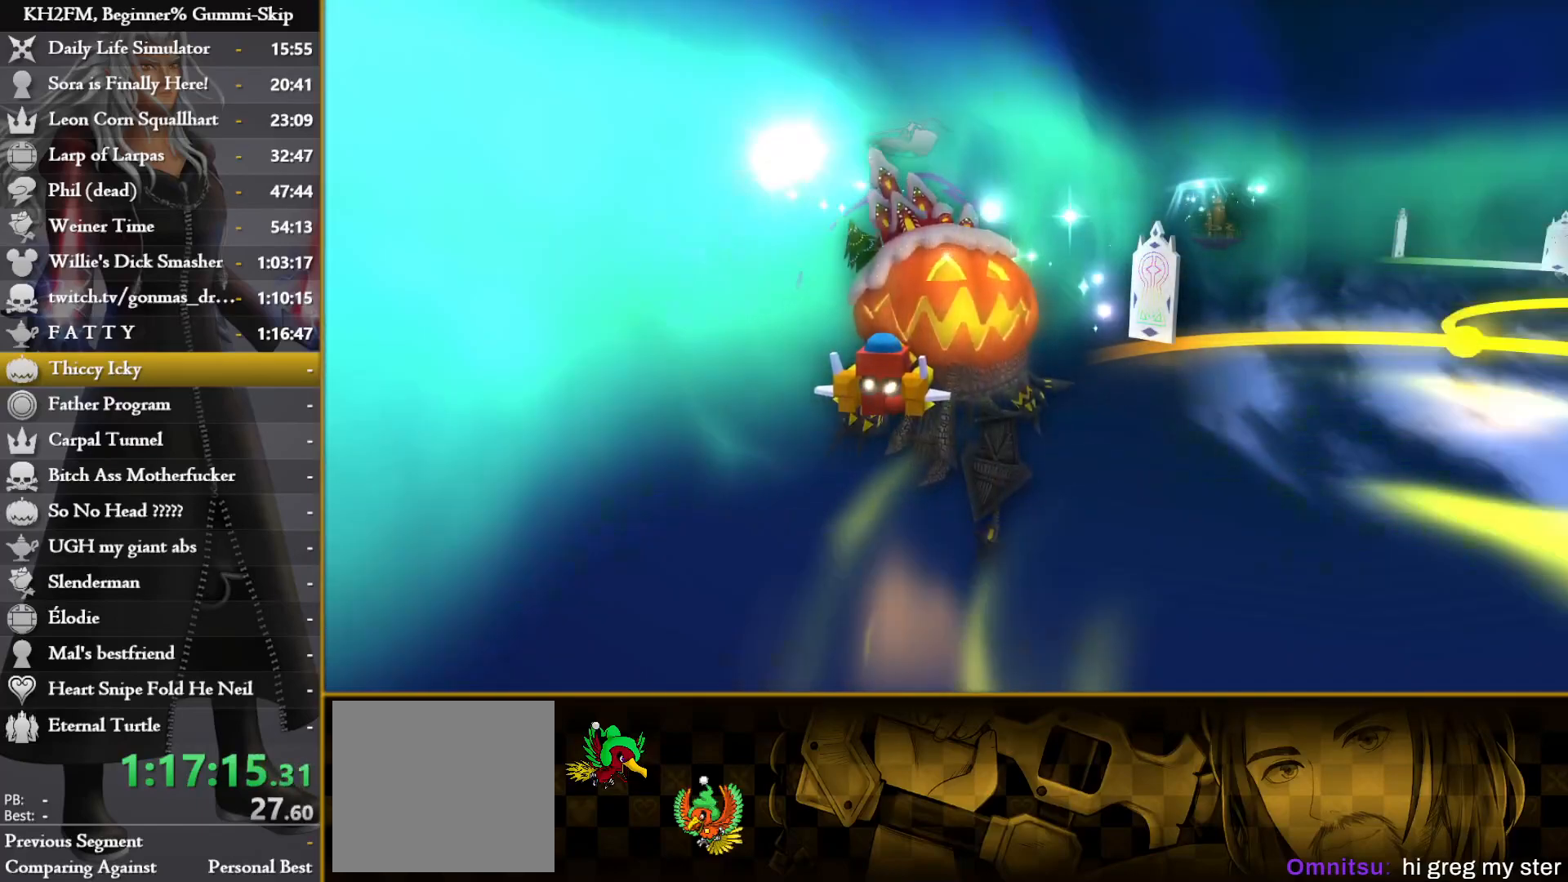
{"buttons": [], "left_stick": "center", "right_stick": "center", "events": [[100, "CROSS", "up"]]}
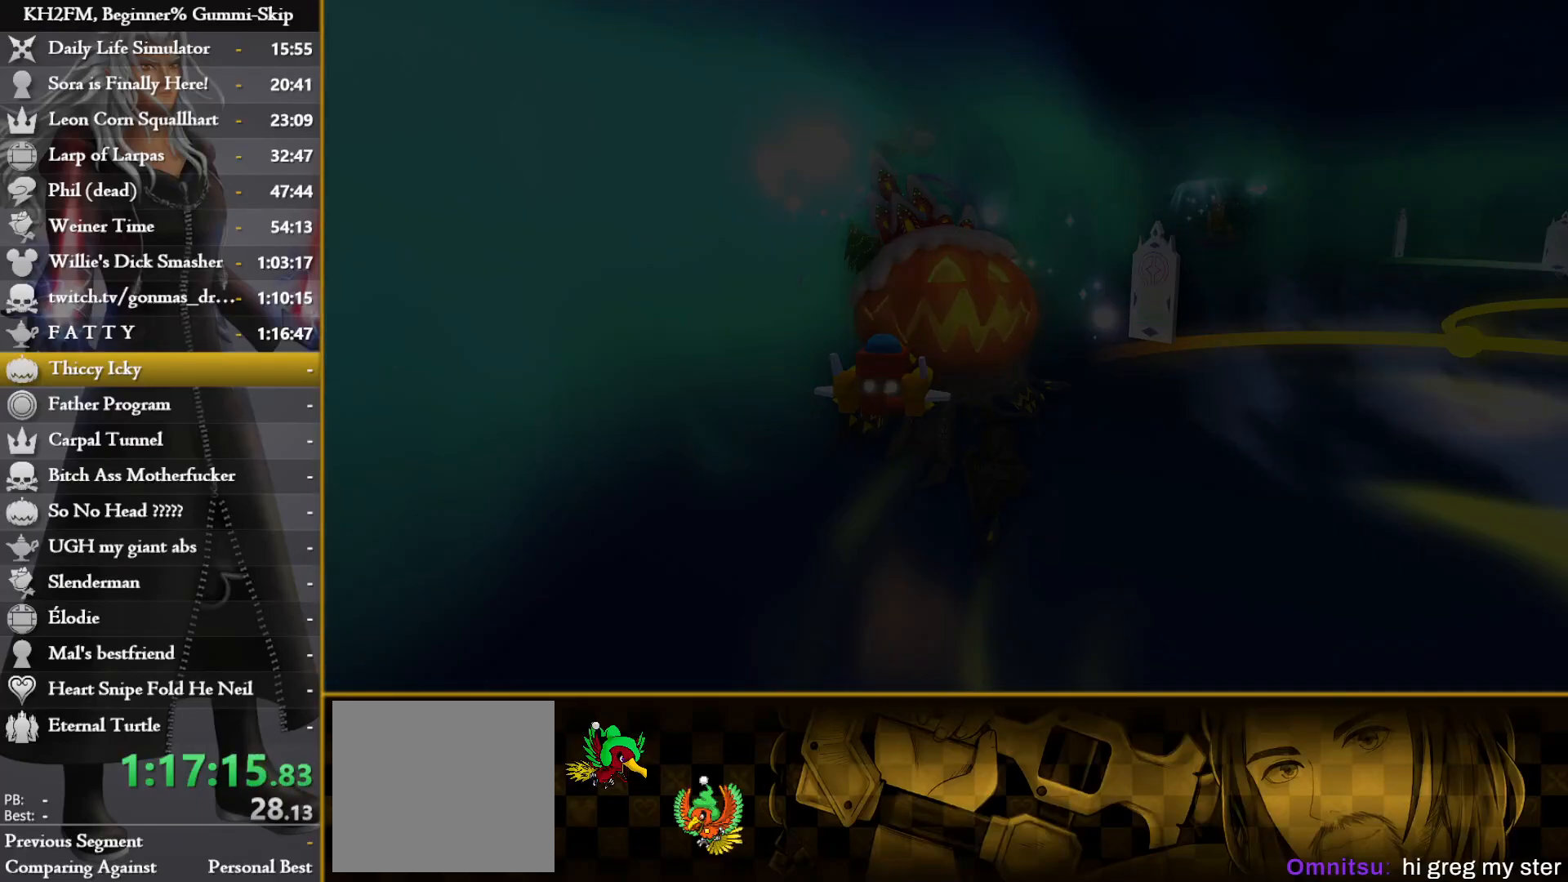
{"buttons": [], "left_stick": "center", "right_stick": "center", "events": []}
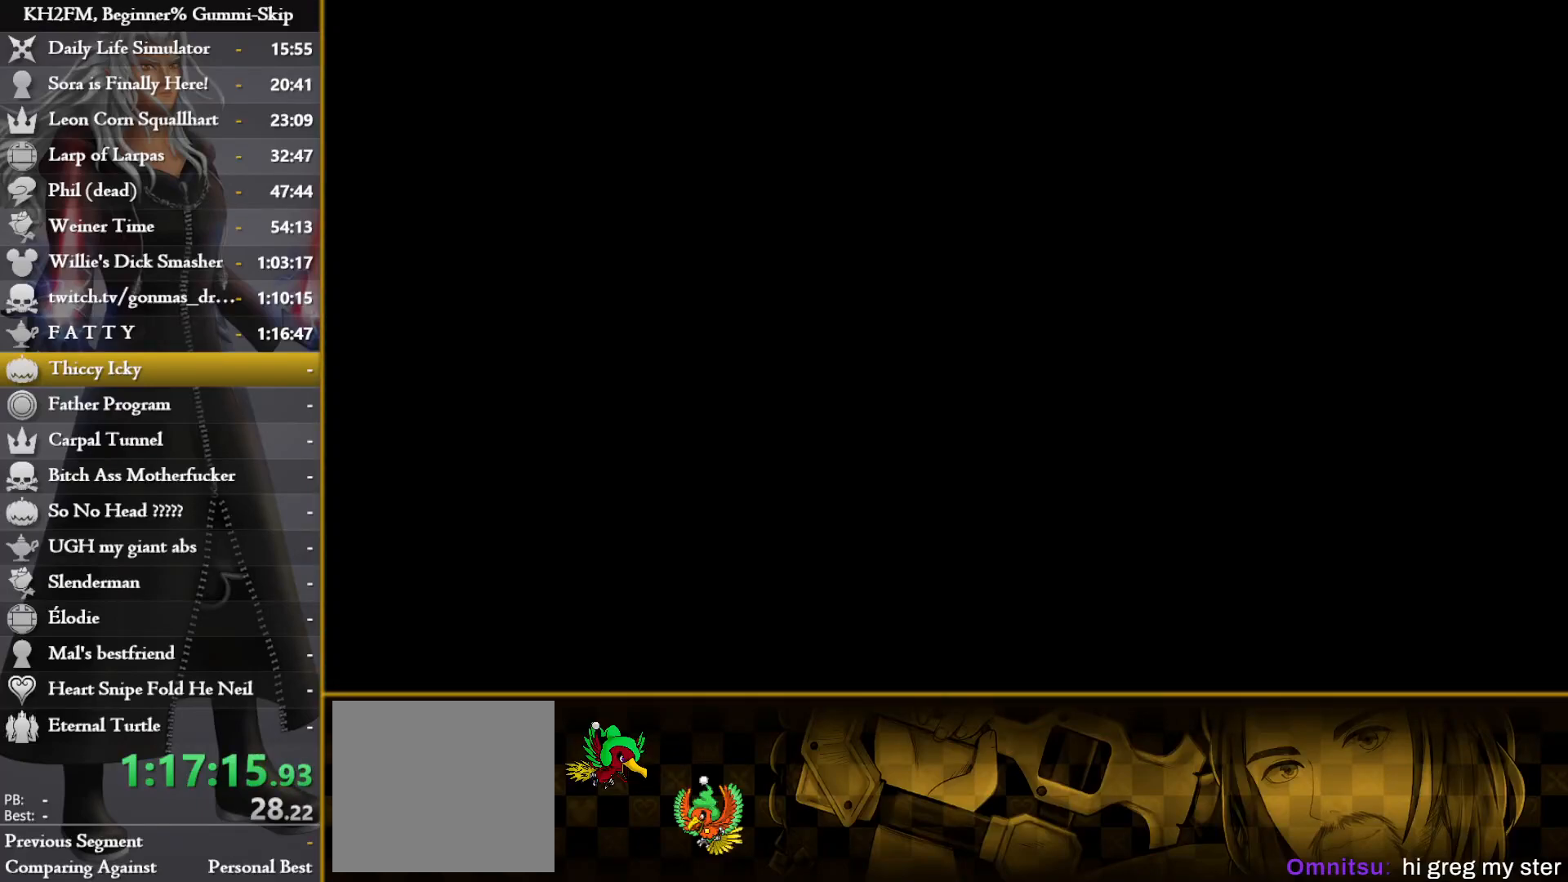
{"buttons": [], "left_stick": "center", "right_stick": "center", "events": []}
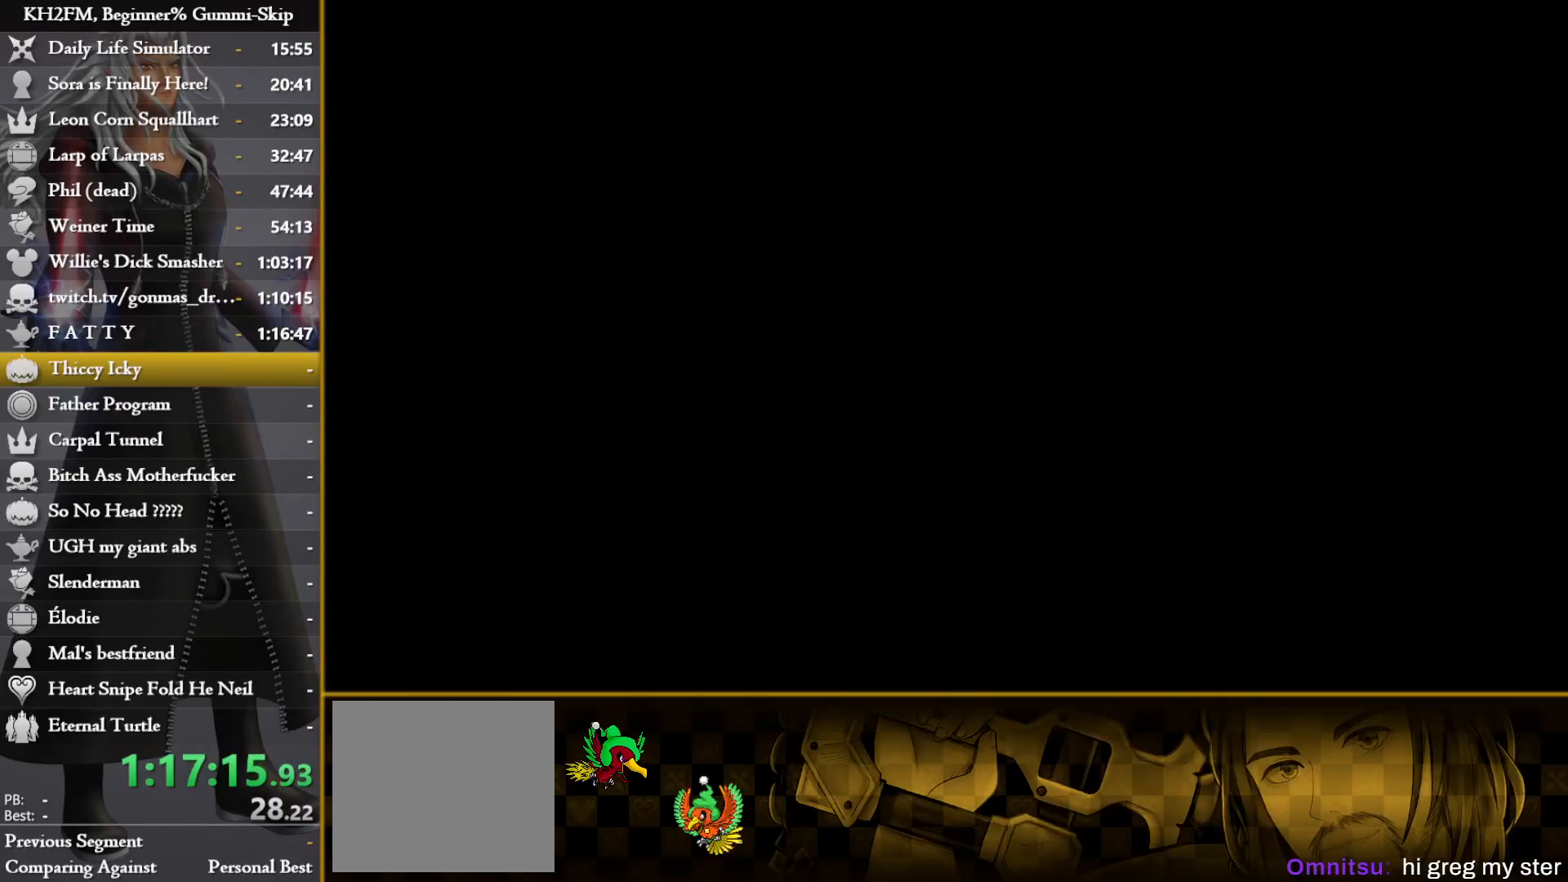
{"buttons": [], "left_stick": "center", "right_stick": "center", "events": []}
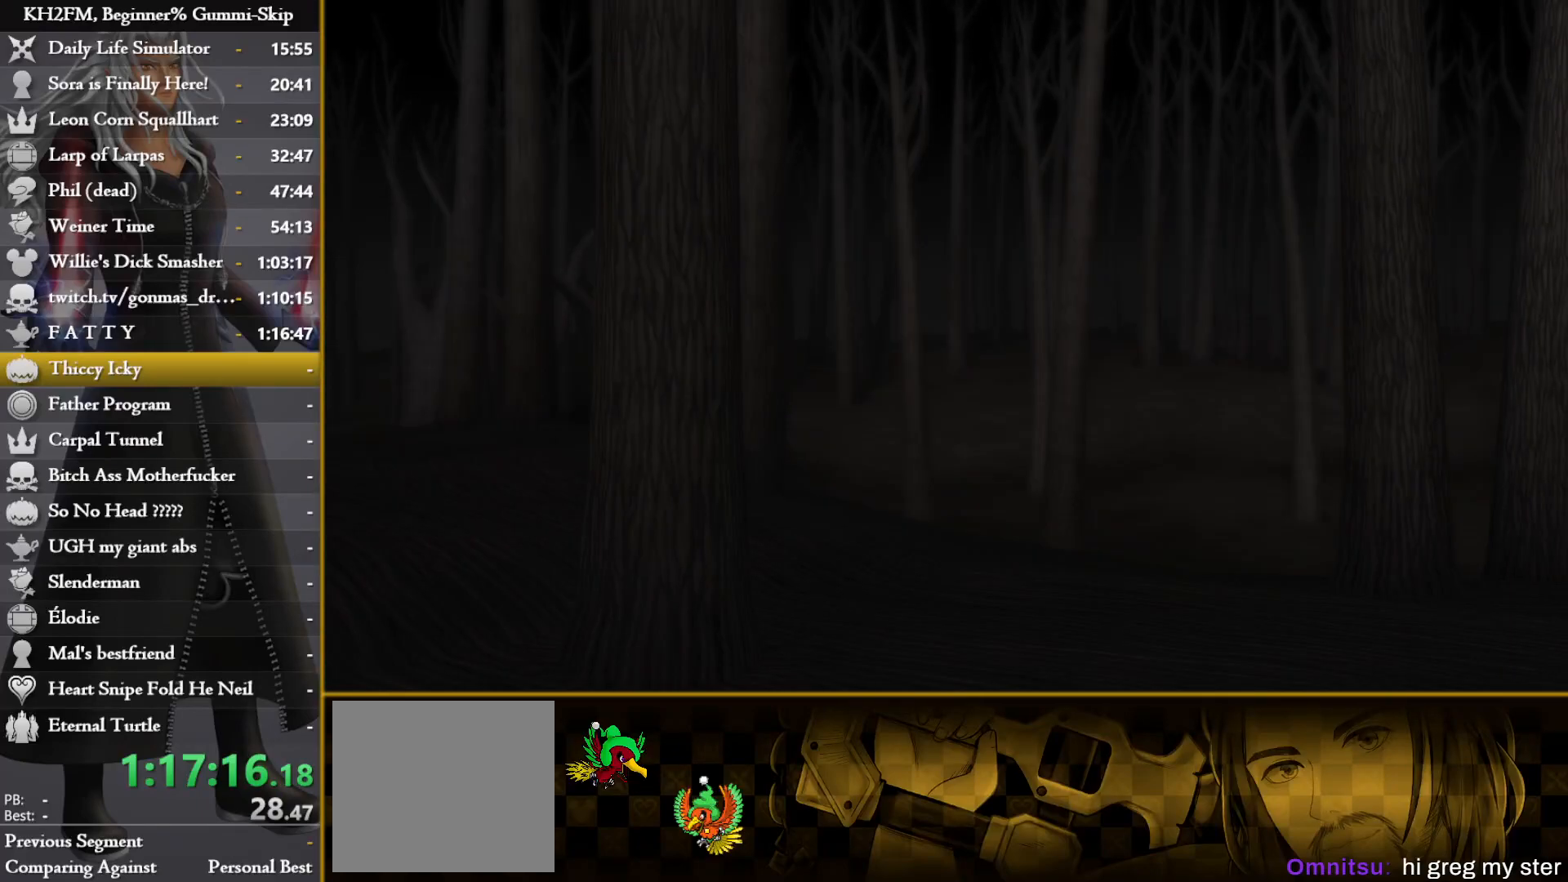
{"buttons": ["CROSS", "DPAD_DOWN"], "left_stick": "center", "right_stick": "center", "events": [[433, "DPAD_DOWN", "down"], [450, "CROSS", "down"]]}
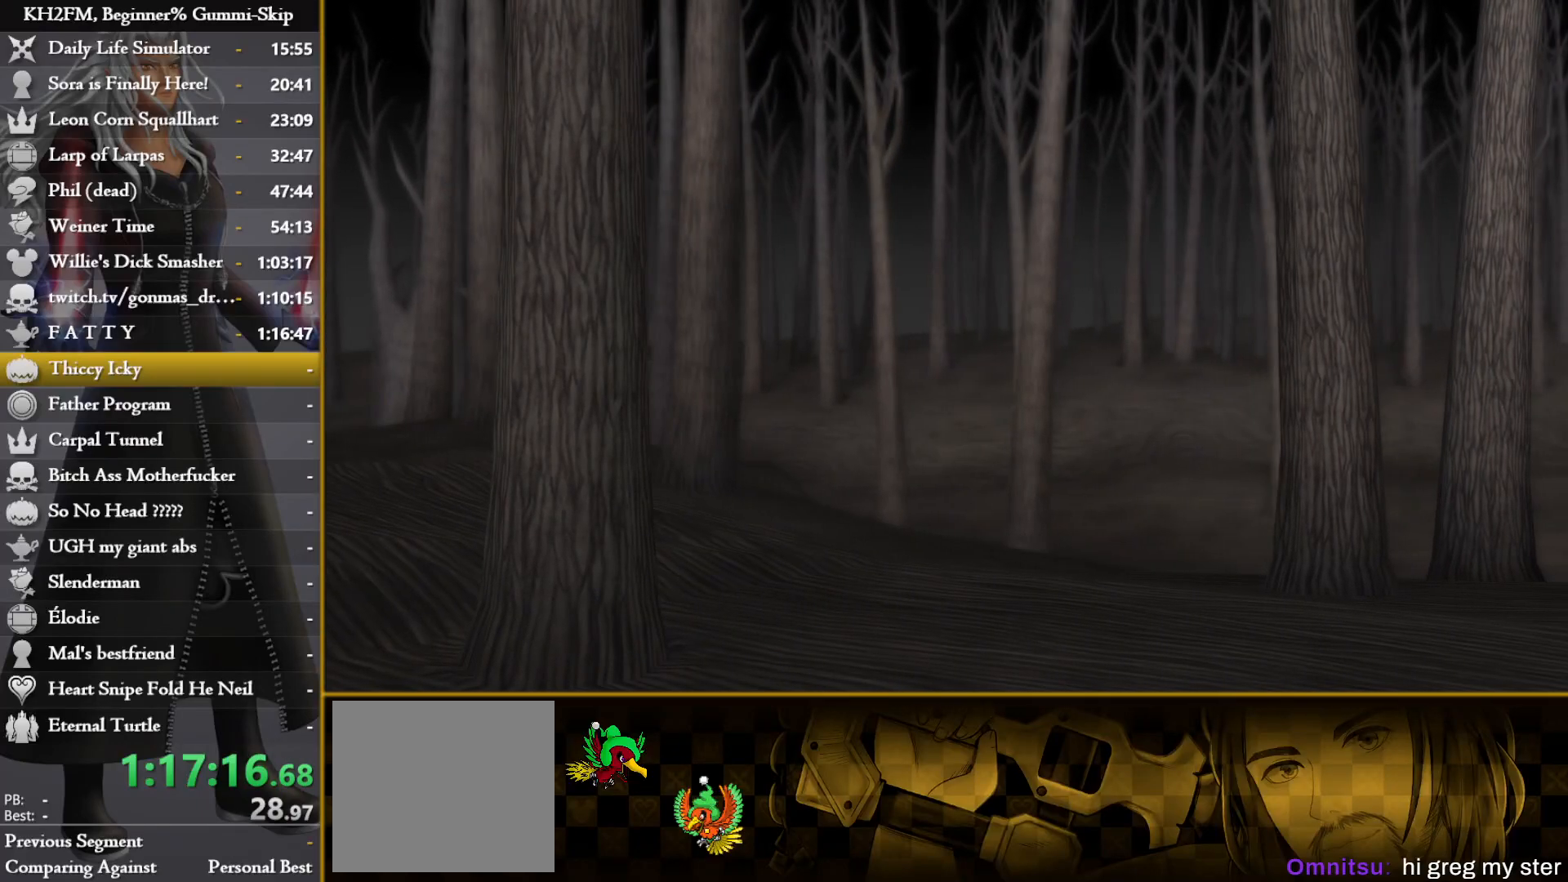
{"buttons": ["CROSS"], "left_stick": "center", "right_stick": "center", "events": [[33, "DPAD_DOWN", "up"], [50, "CROSS", "up"], [317, "DPAD_DOWN", "down"], [367, "CROSS", "down"], [400, "DPAD_DOWN", "up"], [450, "CROSS", "up"], [500, "CROSS", "down"]]}
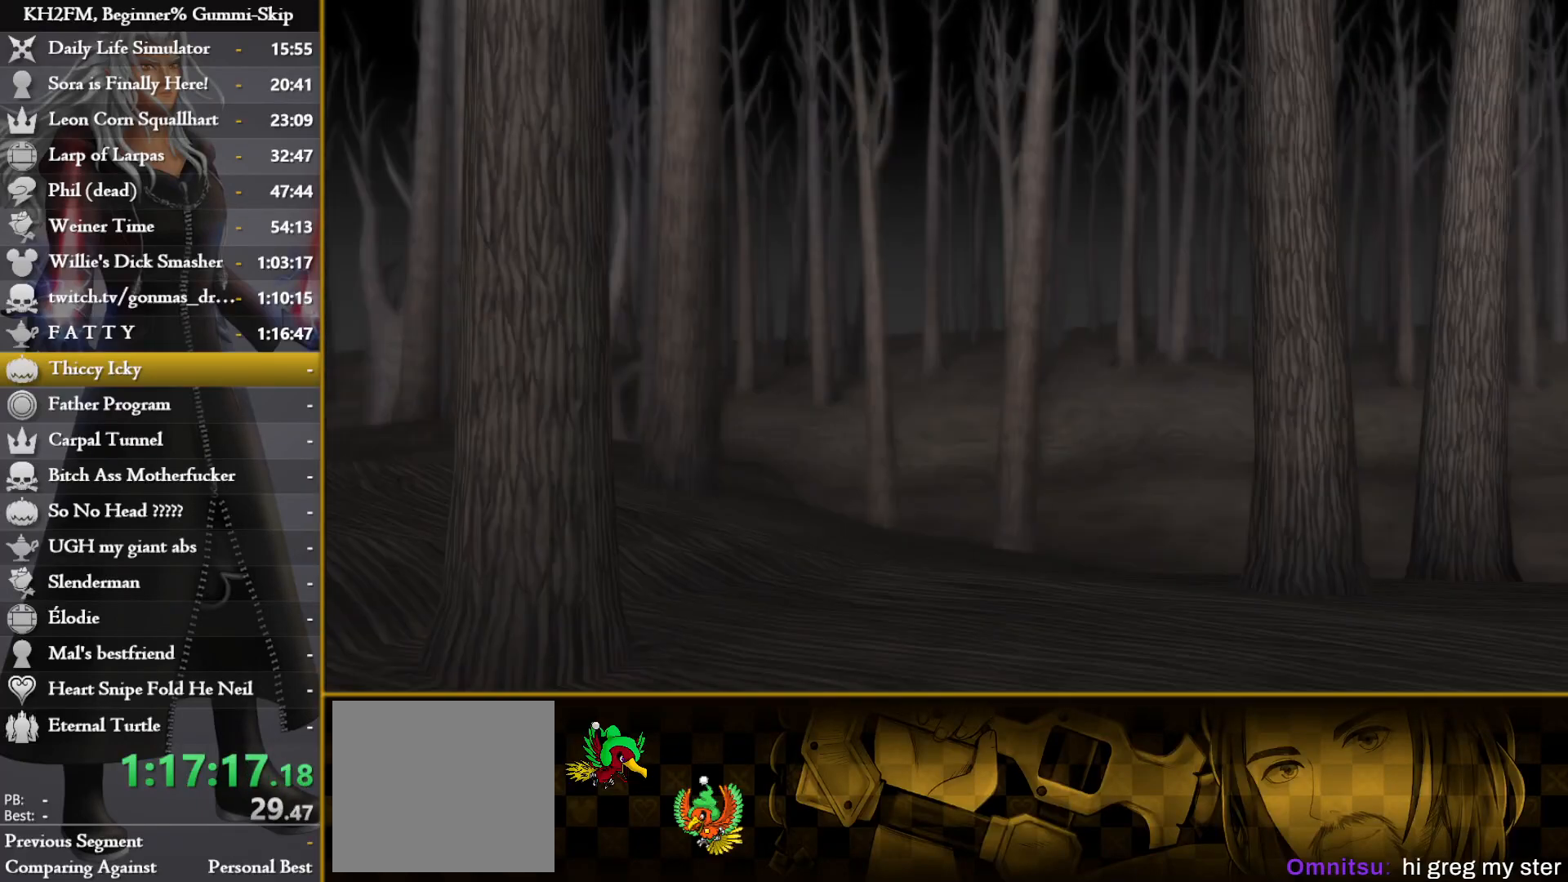
{"buttons": [], "left_stick": "up", "right_stick": "center", "events": [[67, "CROSS", "up"], [83, "left_stick", "up"], [317, "right_stick", "left"], [417, "right_stick", "center"]]}
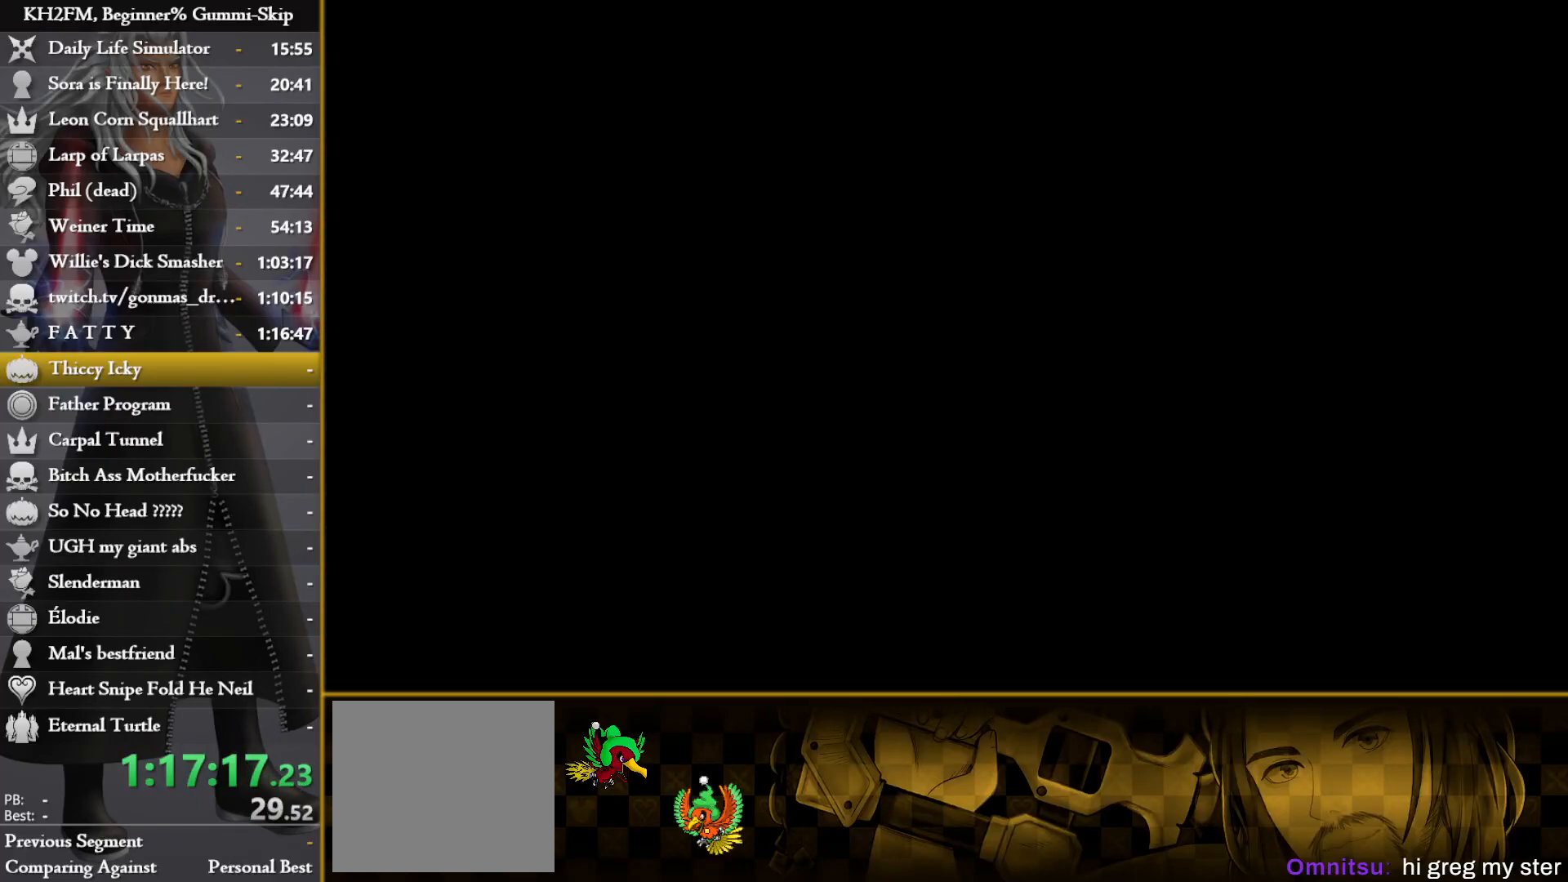
{"buttons": ["SQUARE"], "left_stick": "up", "right_stick": "center", "events": [[67, "right_stick", "left"], [200, "right_stick", "center"], [433, "SQUARE", "down"]]}
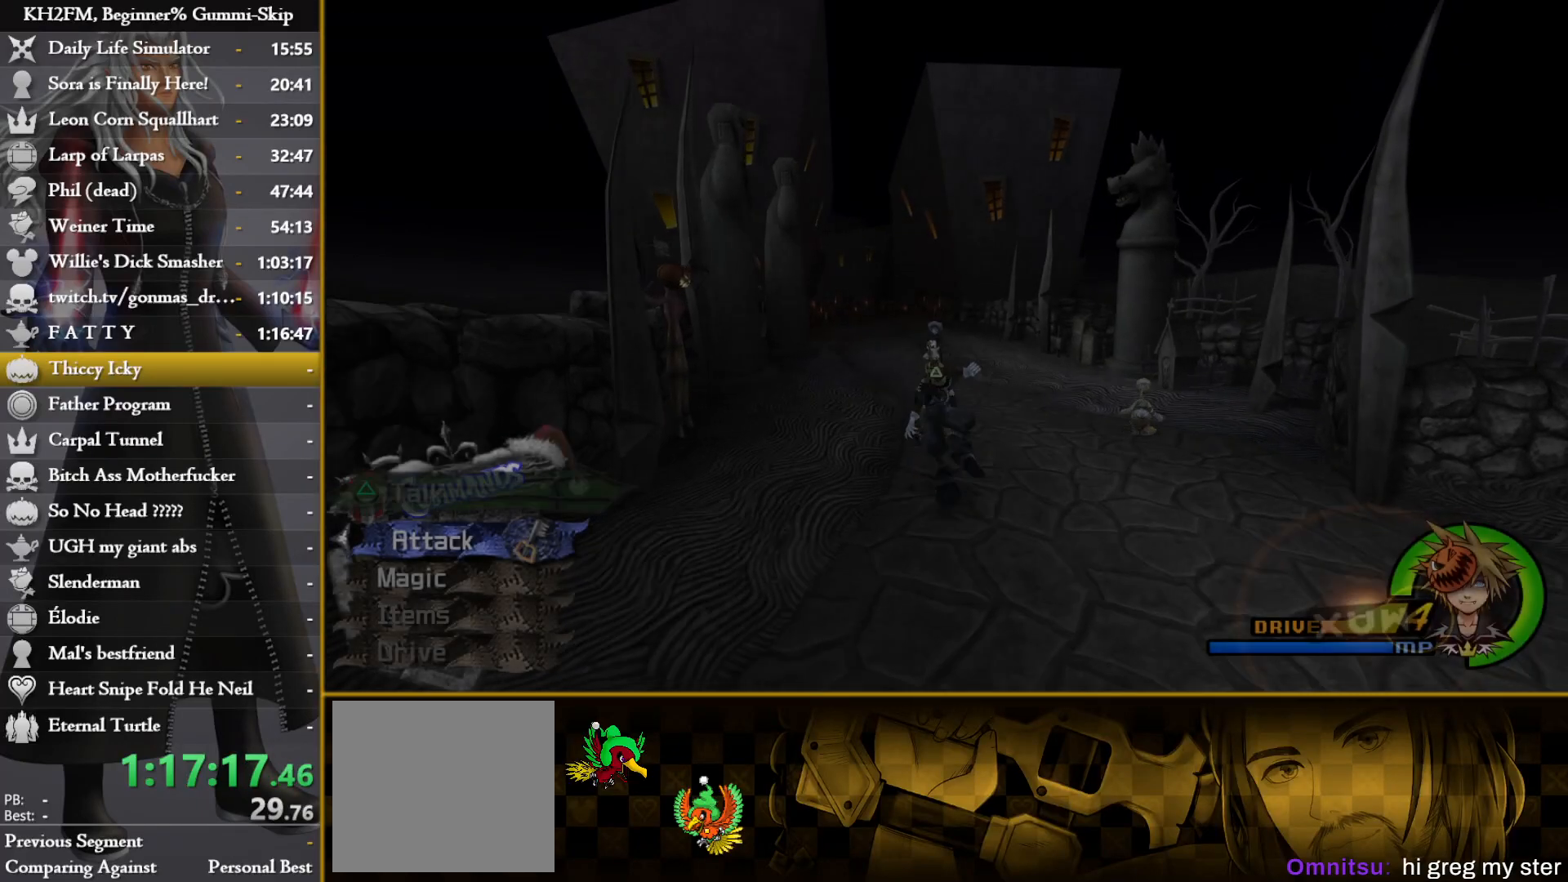
{"buttons": [], "left_stick": "up", "right_stick": "center", "events": [[33, "SQUARE", "up"], [100, "SQUARE", "down"], [183, "SQUARE", "up"], [217, "right_stick", "left"], [383, "right_stick", "center"]]}
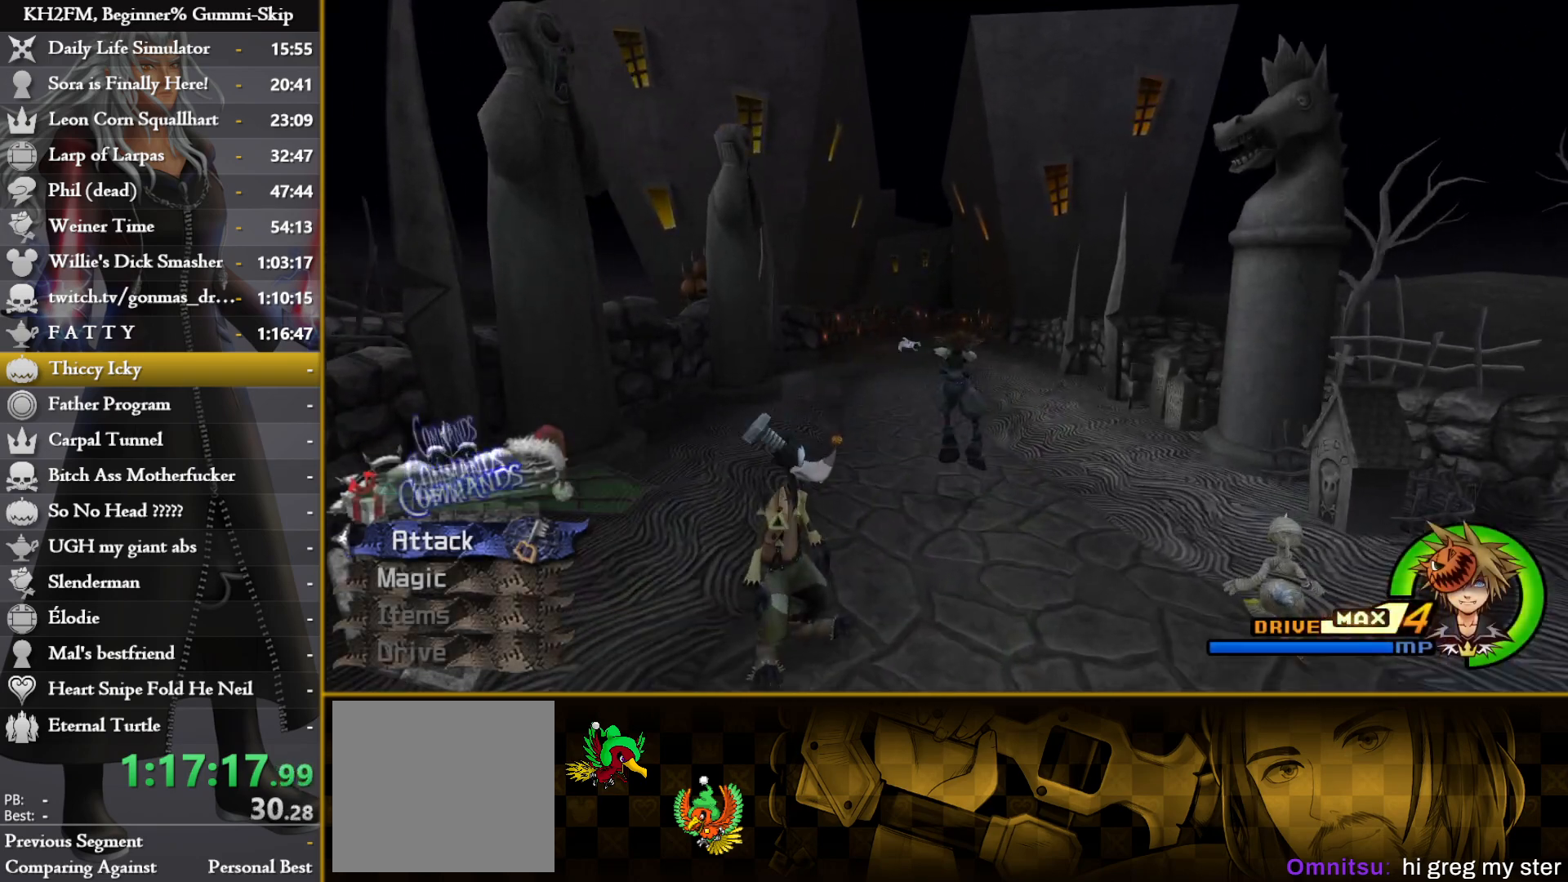
{"buttons": ["SQUARE"], "left_stick": "up", "right_stick": "center", "events": [[67, "right_stick", "left"], [183, "right_stick", "center"], [283, "SQUARE", "down"], [367, "SQUARE", "up"], [433, "SQUARE", "down"]]}
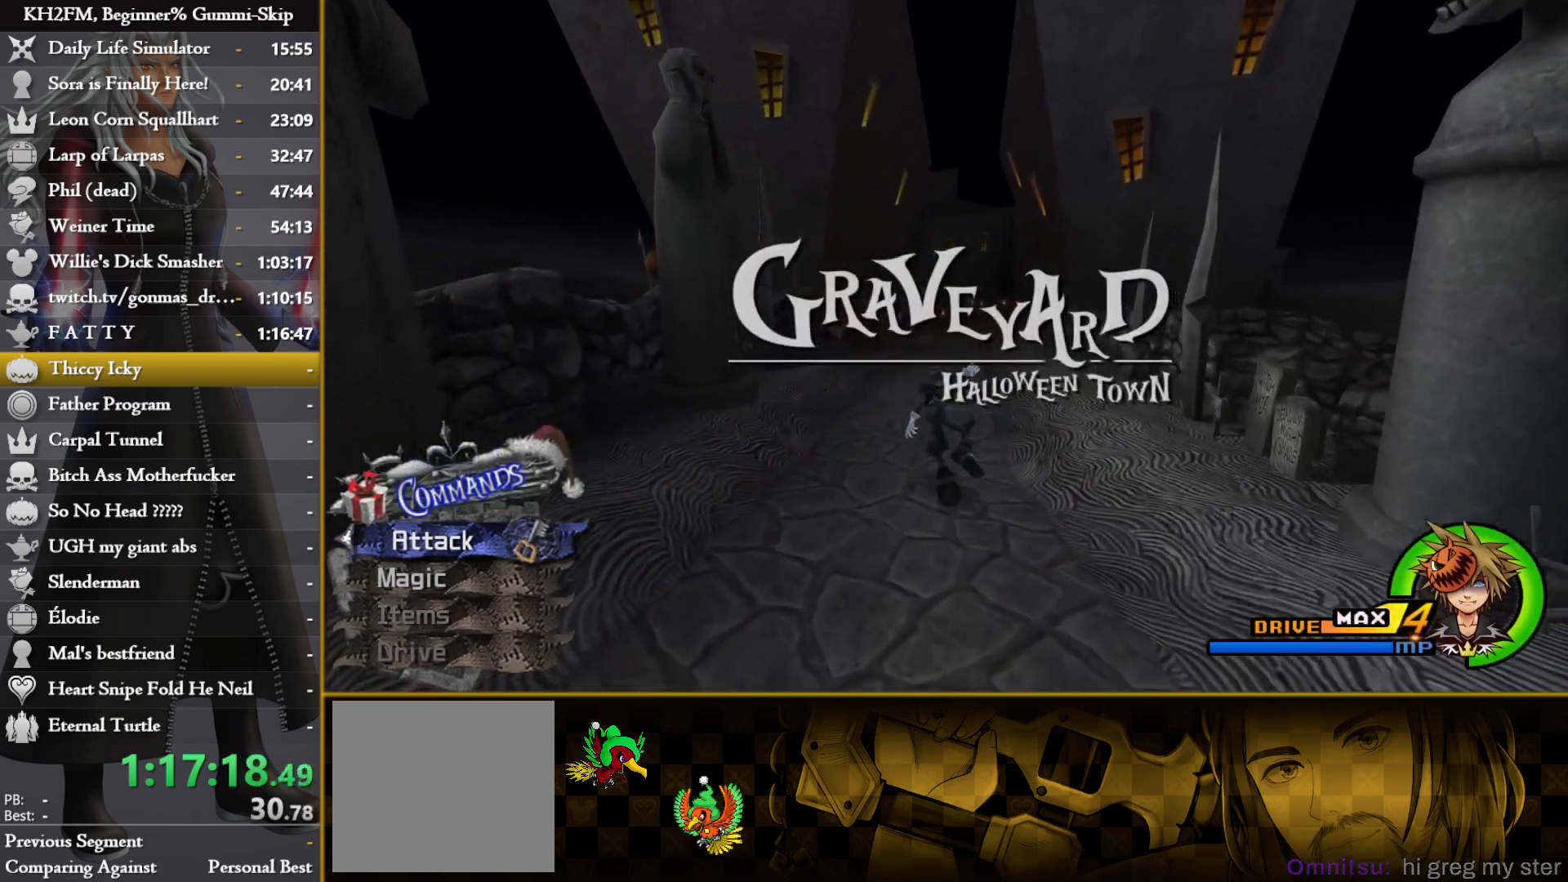
{"buttons": [], "left_stick": "up", "right_stick": "center", "events": [[17, "SQUARE", "up"], [50, "SQUARE", "down"], [167, "SQUARE", "up"], [300, "right_stick", "down-right"], [500, "right_stick", "center"]]}
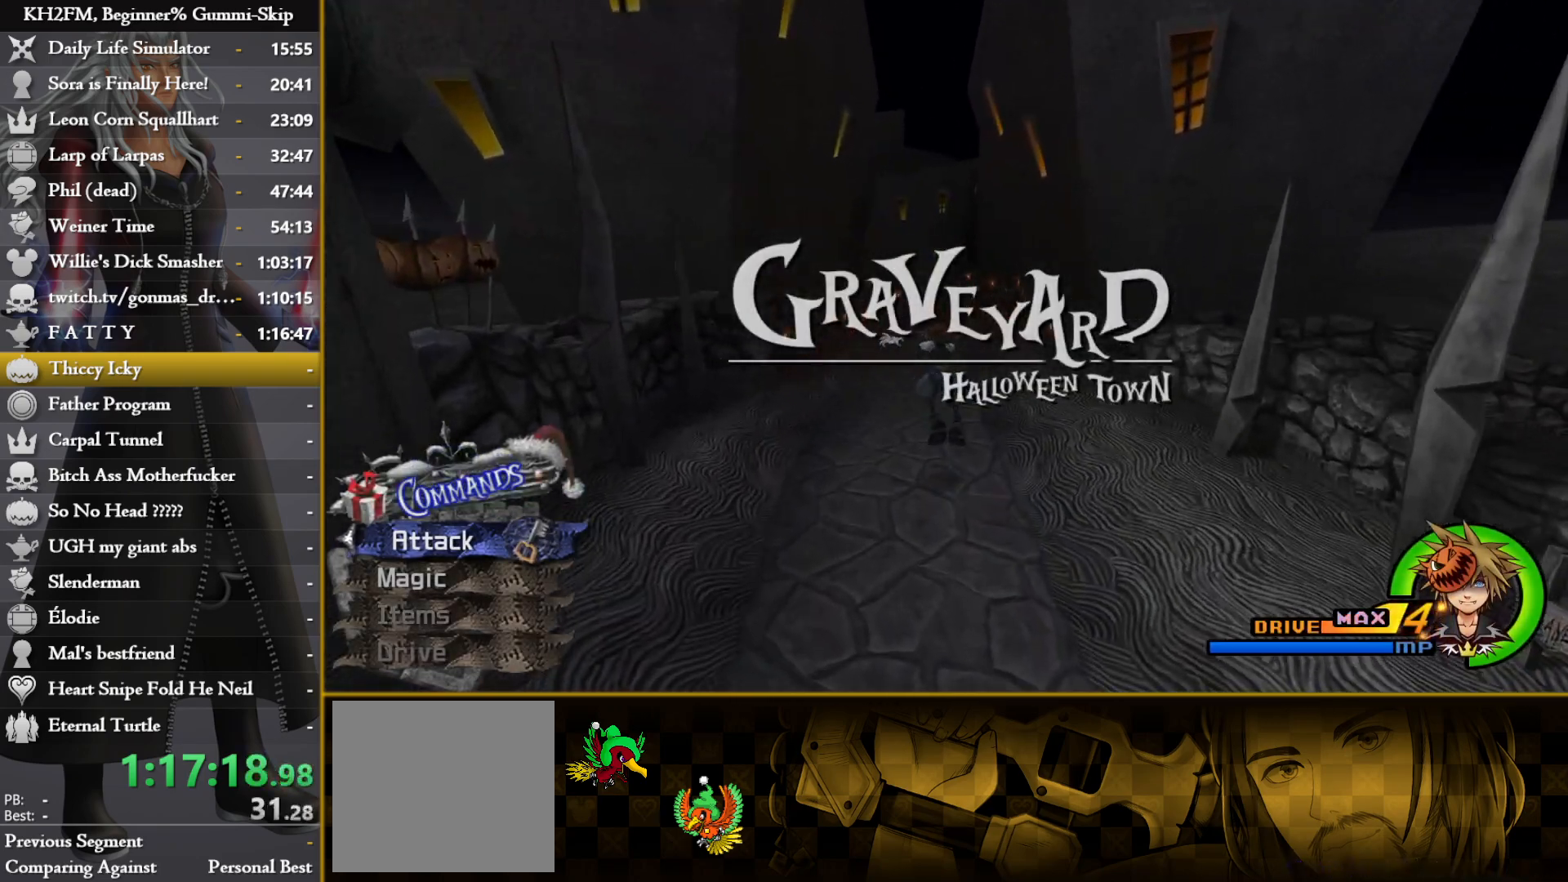
{"buttons": [], "left_stick": "up", "right_stick": "center", "events": [[100, "SQUARE", "down"], [167, "SQUARE", "up"], [233, "SQUARE", "down"], [300, "SQUARE", "up"], [383, "SQUARE", "down"], [450, "SQUARE", "up"]]}
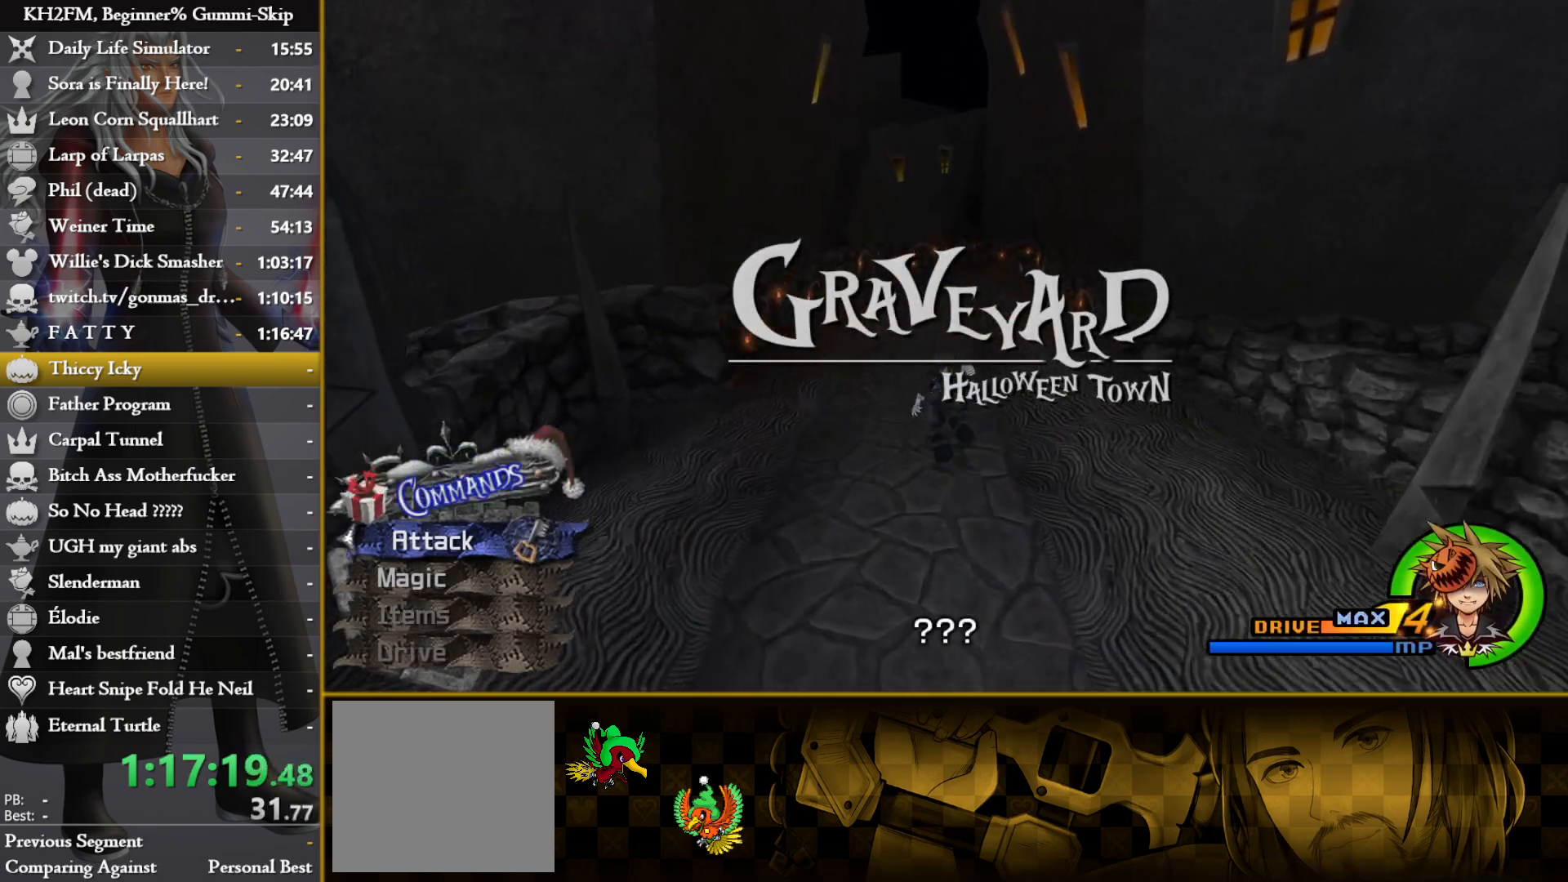
{"buttons": [], "left_stick": "up", "right_stick": "center", "events": [[17, "SQUARE", "down"], [117, "SQUARE", "up"]]}
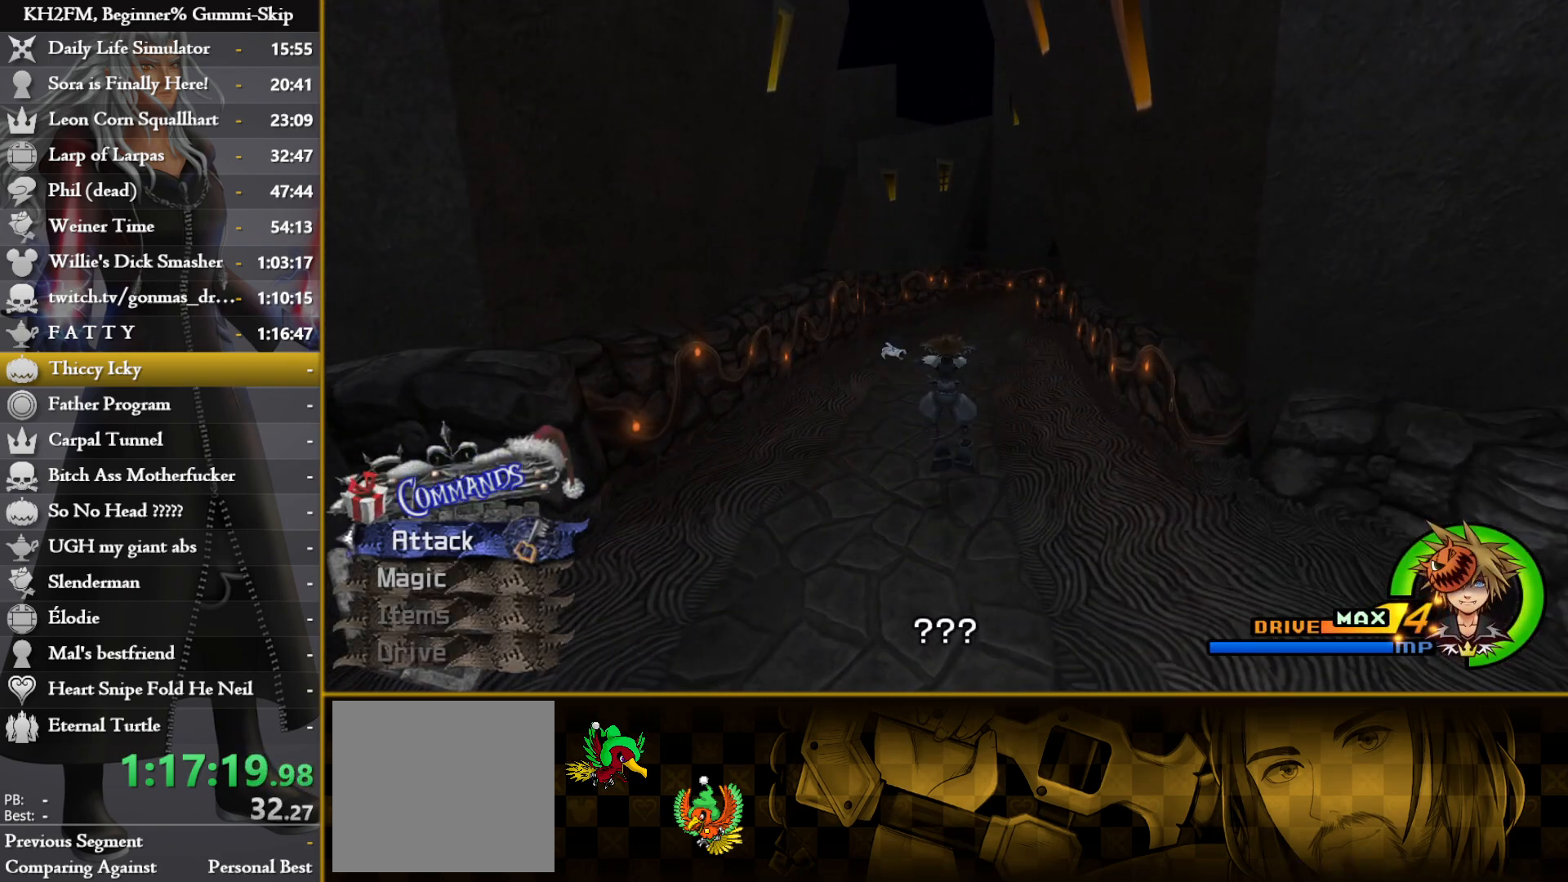
{"buttons": [], "left_stick": "up", "right_stick": "center", "events": []}
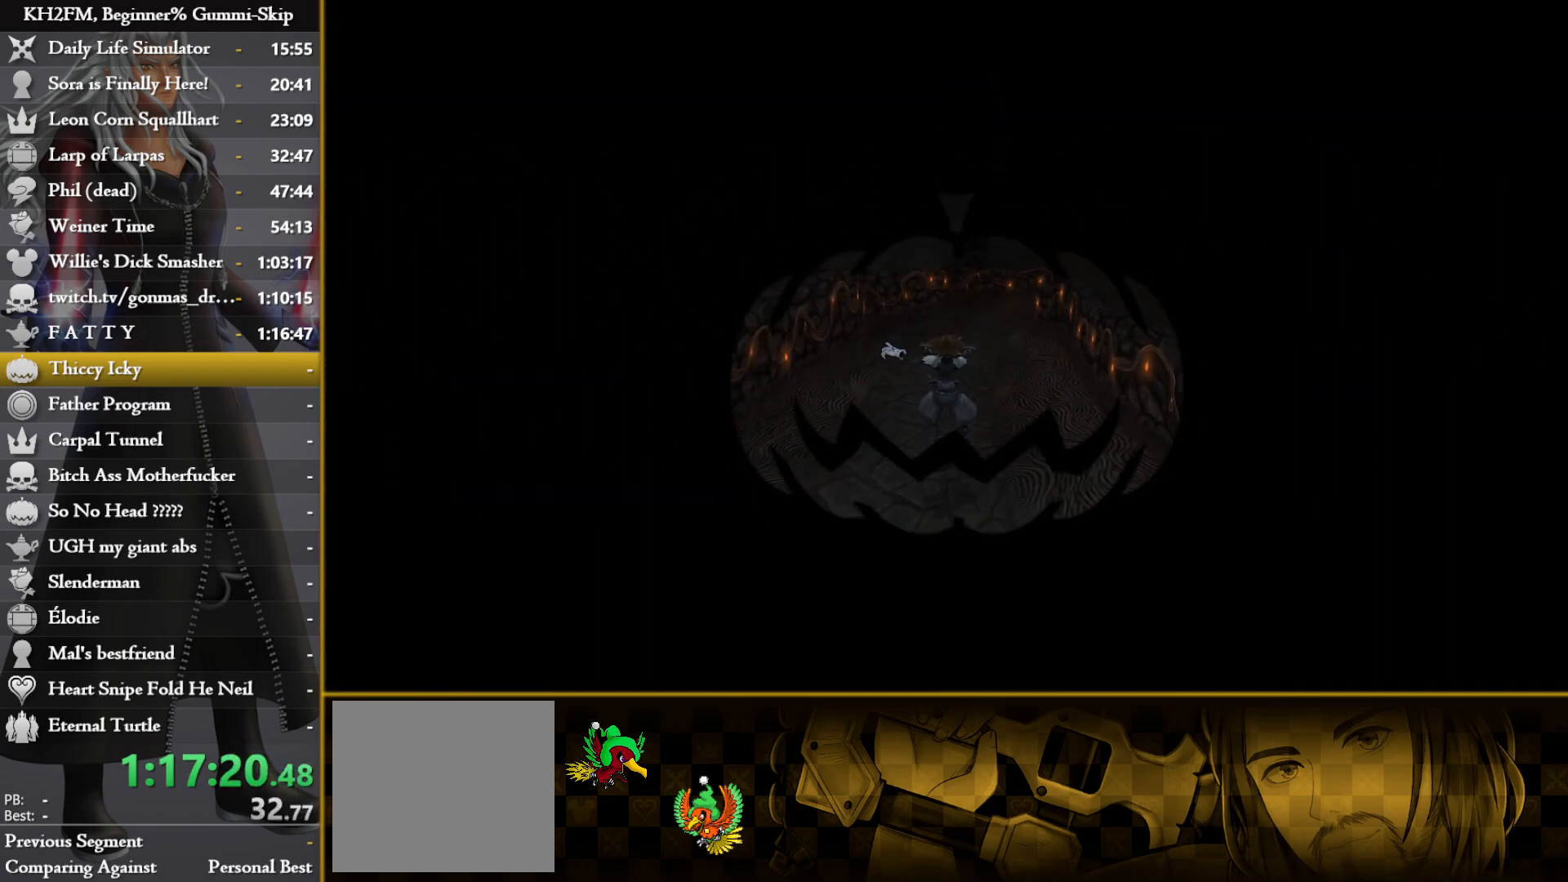
{"buttons": [], "left_stick": "up", "right_stick": "center", "events": []}
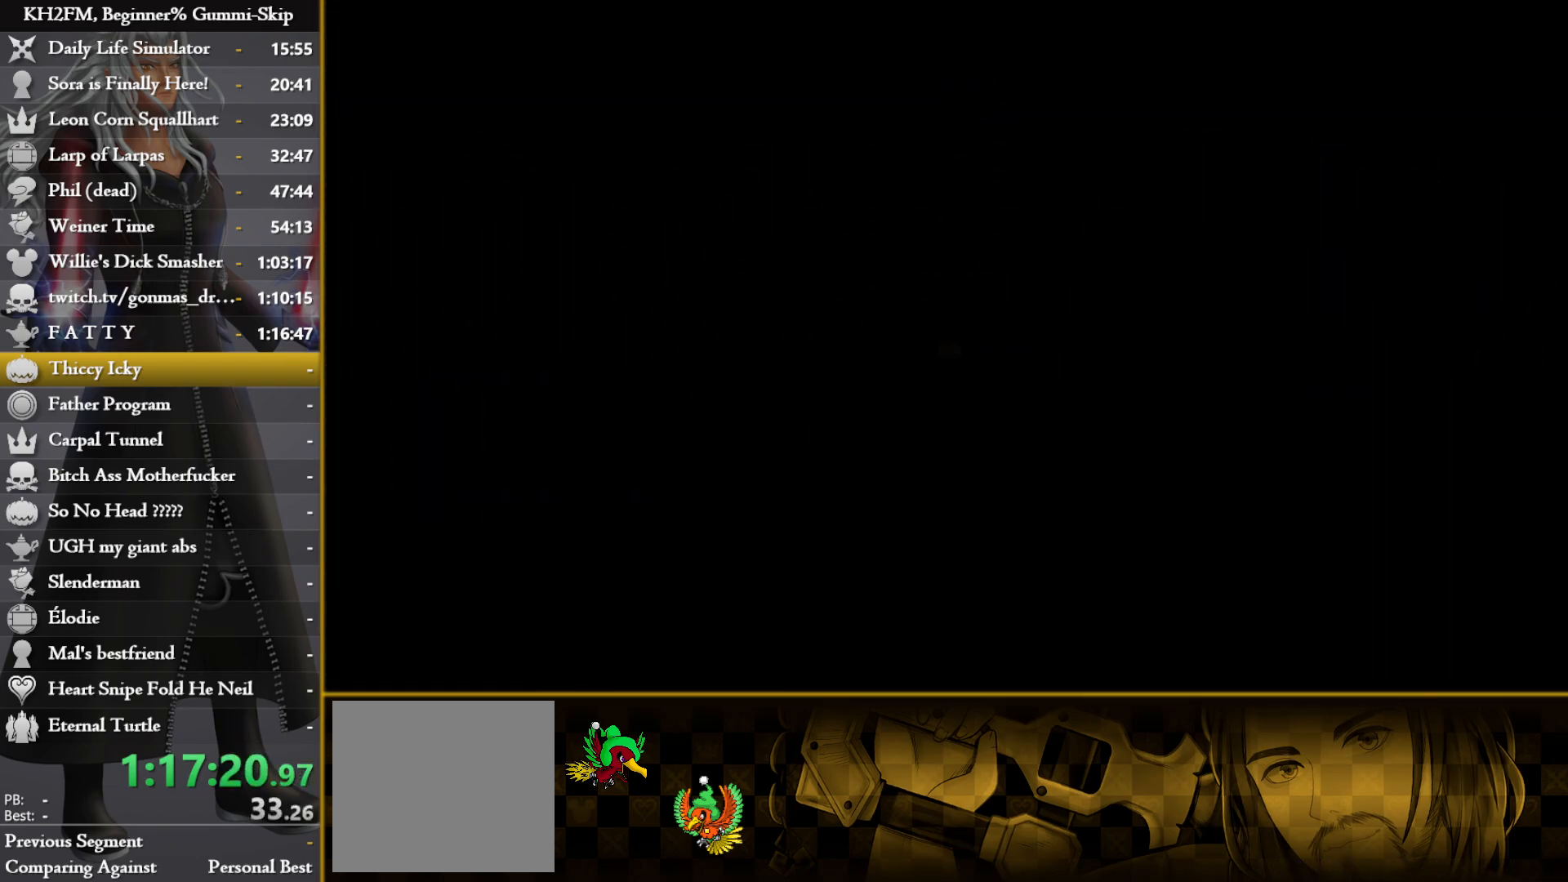
{"buttons": [], "left_stick": "up-right", "right_stick": "center", "events": [[467, "left_stick", "up-right"]]}
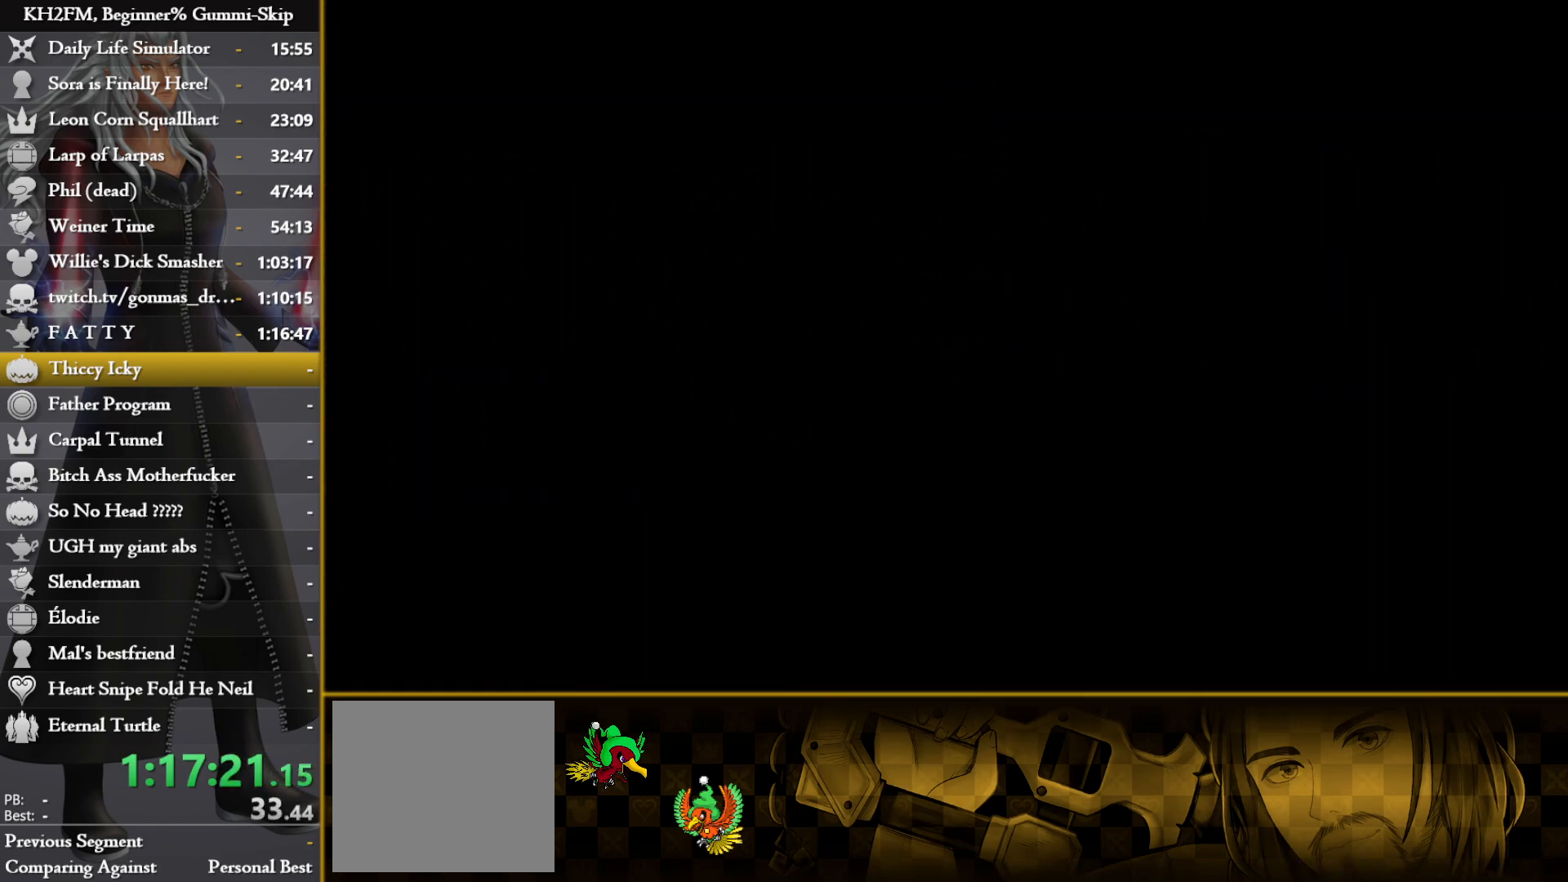
{"buttons": [], "left_stick": "center", "right_stick": "center", "events": [[17, "left_stick", "center"]]}